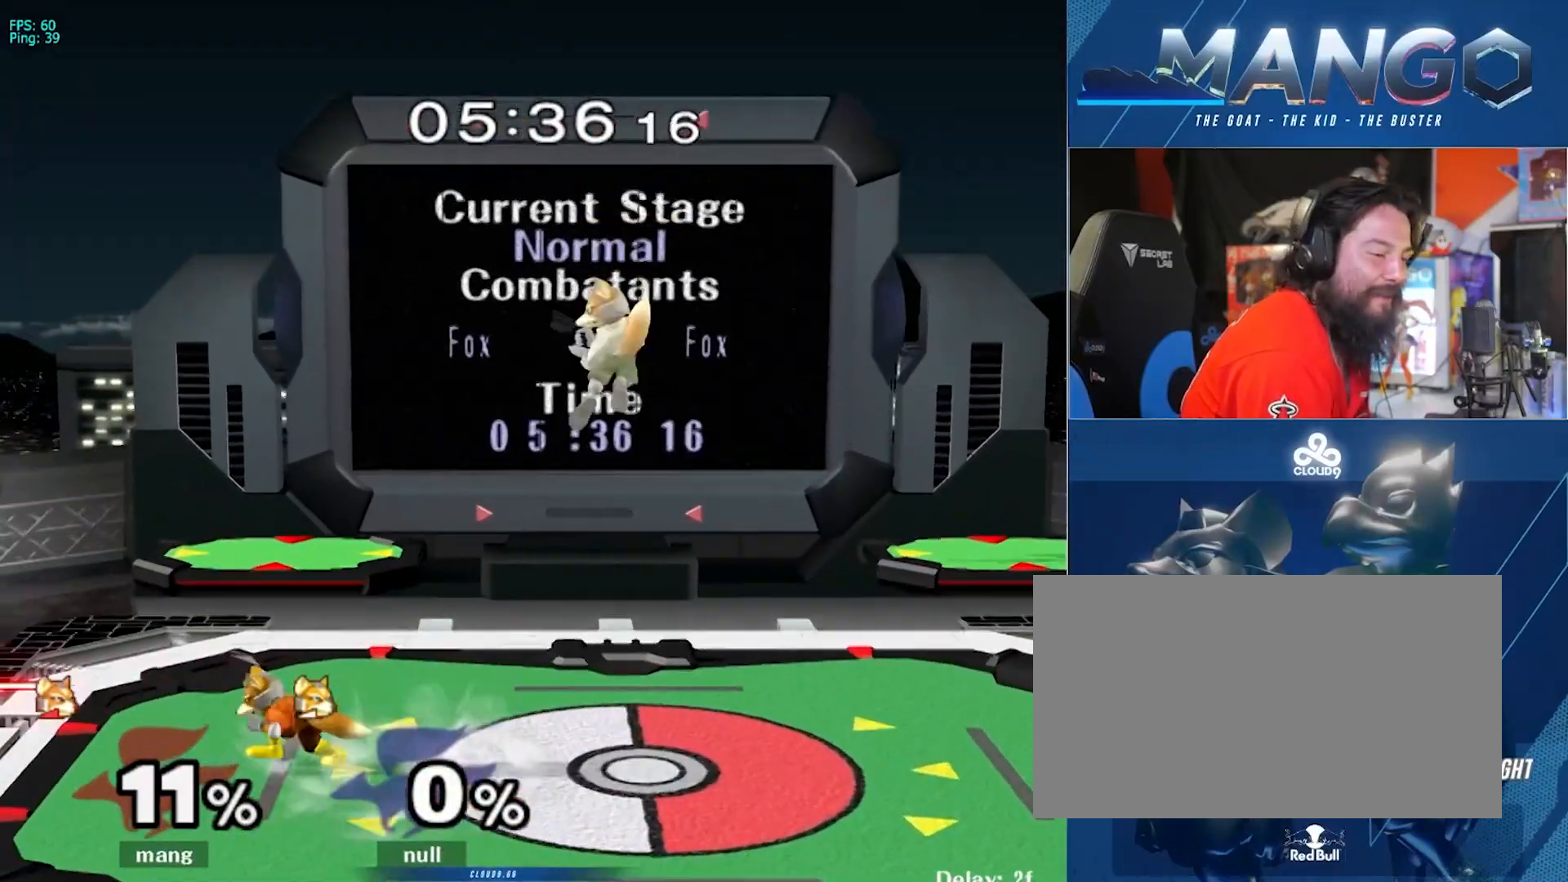
Gameplay with a controller (Nintendo layout); each line is a JSON object with the inputs held at the frame after it. "events" lists button and stick changes between this image and that frame as [ms after this image, input, new state], when the widget could be followed in between. Not read: L3 R3.
{"buttons": [], "left_stick": "left", "right_stick": "center", "events": [[67, "left_stick", "up-right"], [167, "Y", "down"], [167, "left_stick", "down-left"], [200, "L1", "down"], [217, "Y", "up"], [333, "L1", "up"], [333, "left_stick", "center"], [400, "left_stick", "left"]]}
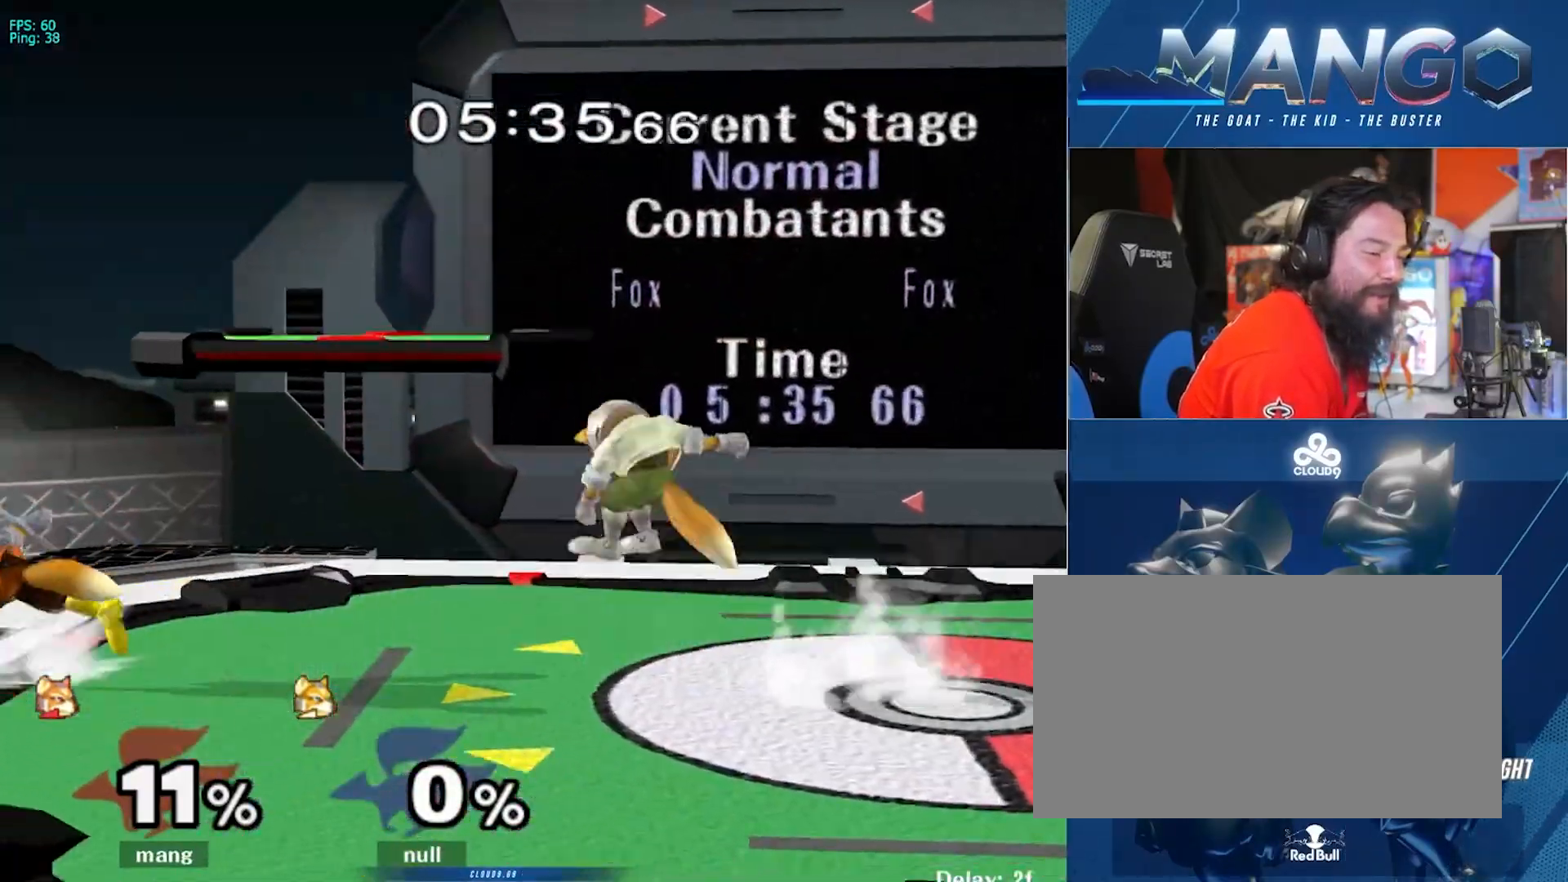
{"buttons": ["Y"], "left_stick": "right", "right_stick": "center", "events": [[33, "left_stick", "center"], [83, "left_stick", "right"], [183, "left_stick", "left"], [300, "left_stick", "right"], [400, "Y", "down"]]}
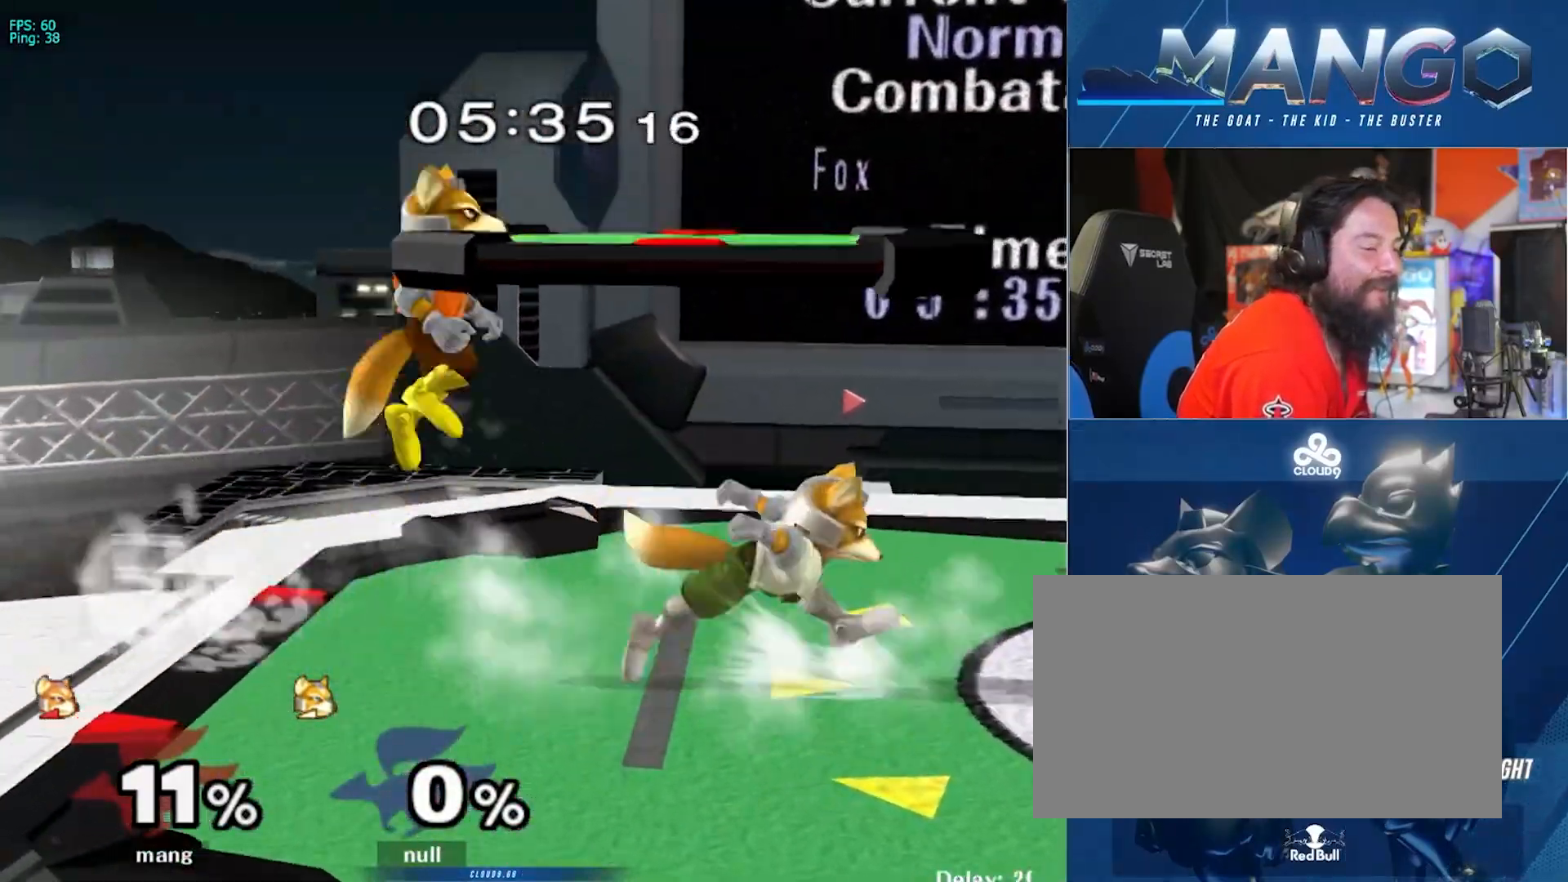
{"buttons": ["Y"], "left_stick": "left", "right_stick": "center", "events": [[117, "Y", "up"], [250, "Y", "down"], [250, "left_stick", "left"]]}
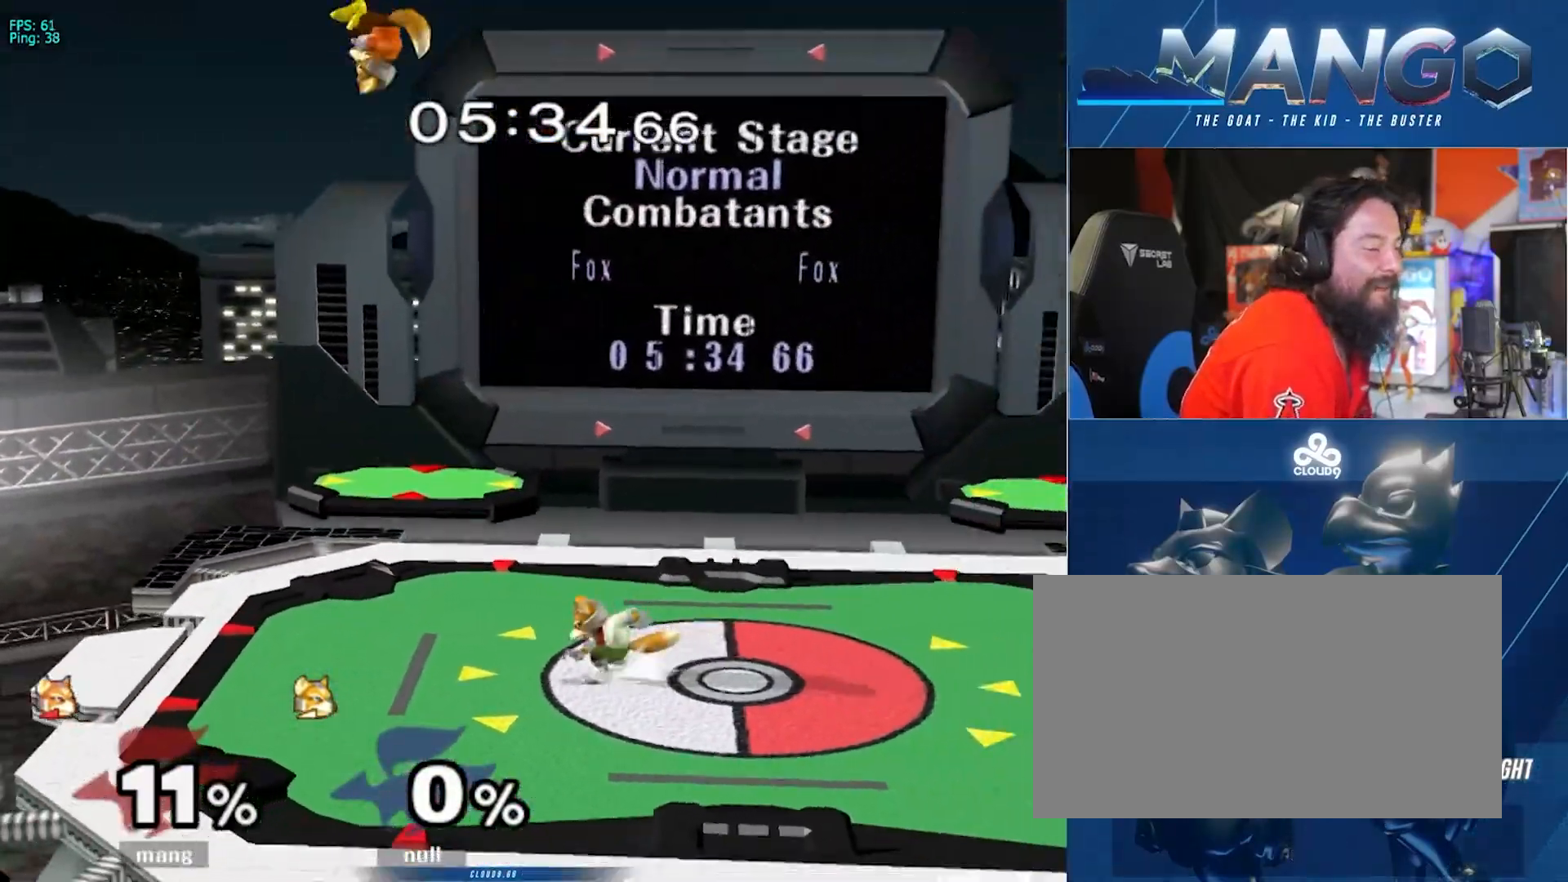
{"buttons": ["L1"], "left_stick": "right", "right_stick": "center", "events": [[100, "left_stick", "down"], [167, "left_stick", "down-right"], [267, "Y", "up"], [300, "L1", "down"], [467, "left_stick", "right"]]}
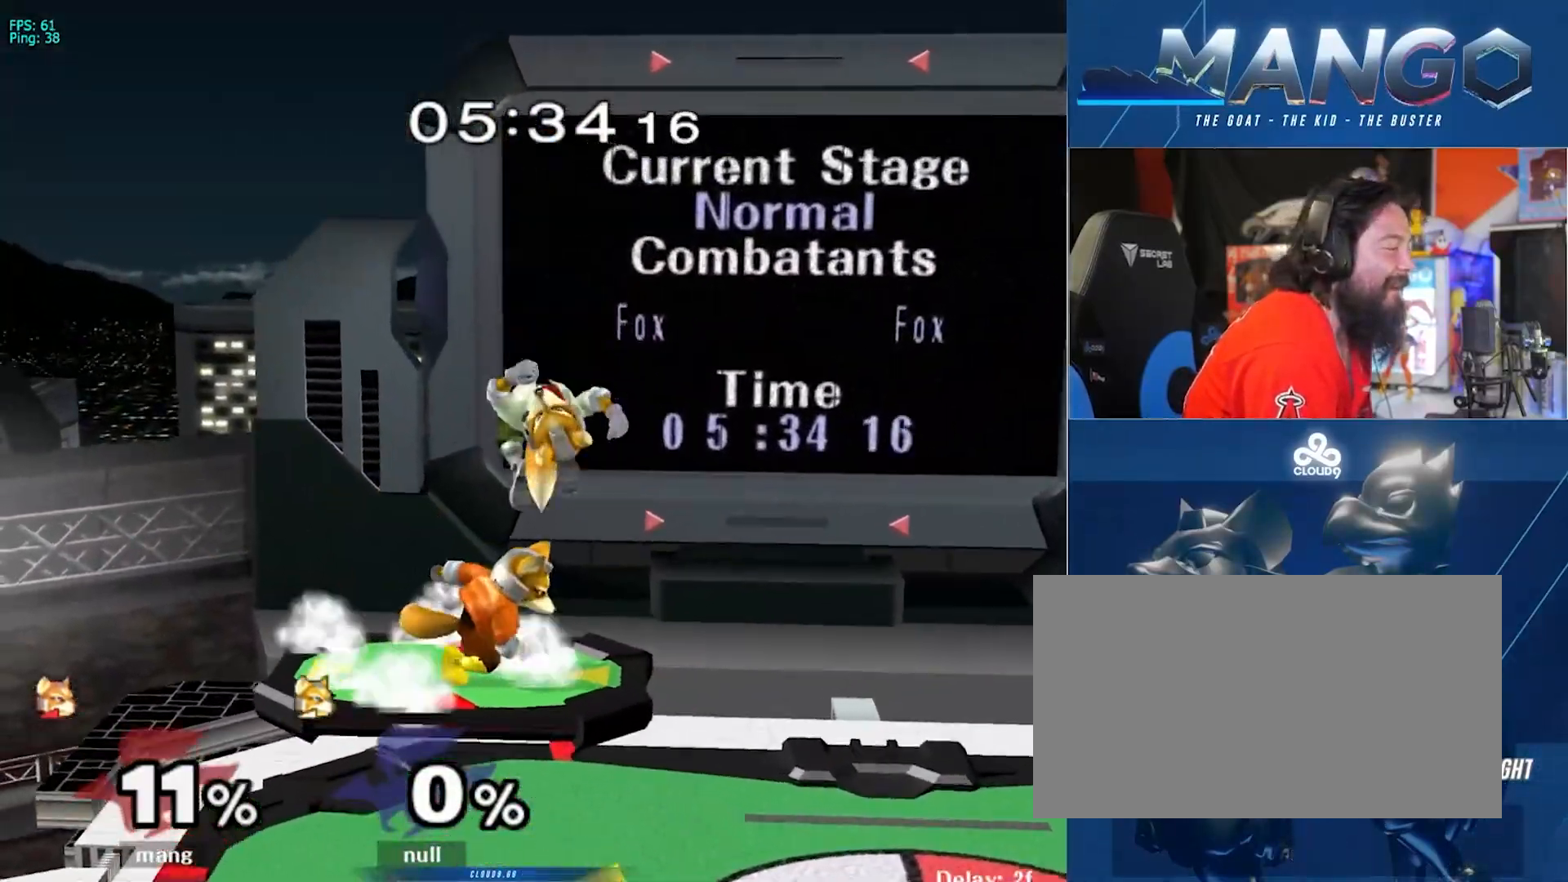
{"buttons": ["L1"], "left_stick": "down", "right_stick": "center", "events": [[150, "left_stick", "down-right"], [200, "right_stick", "left"], [283, "L1", "up"], [317, "right_stick", "center"], [400, "L1", "down"], [400, "left_stick", "down"]]}
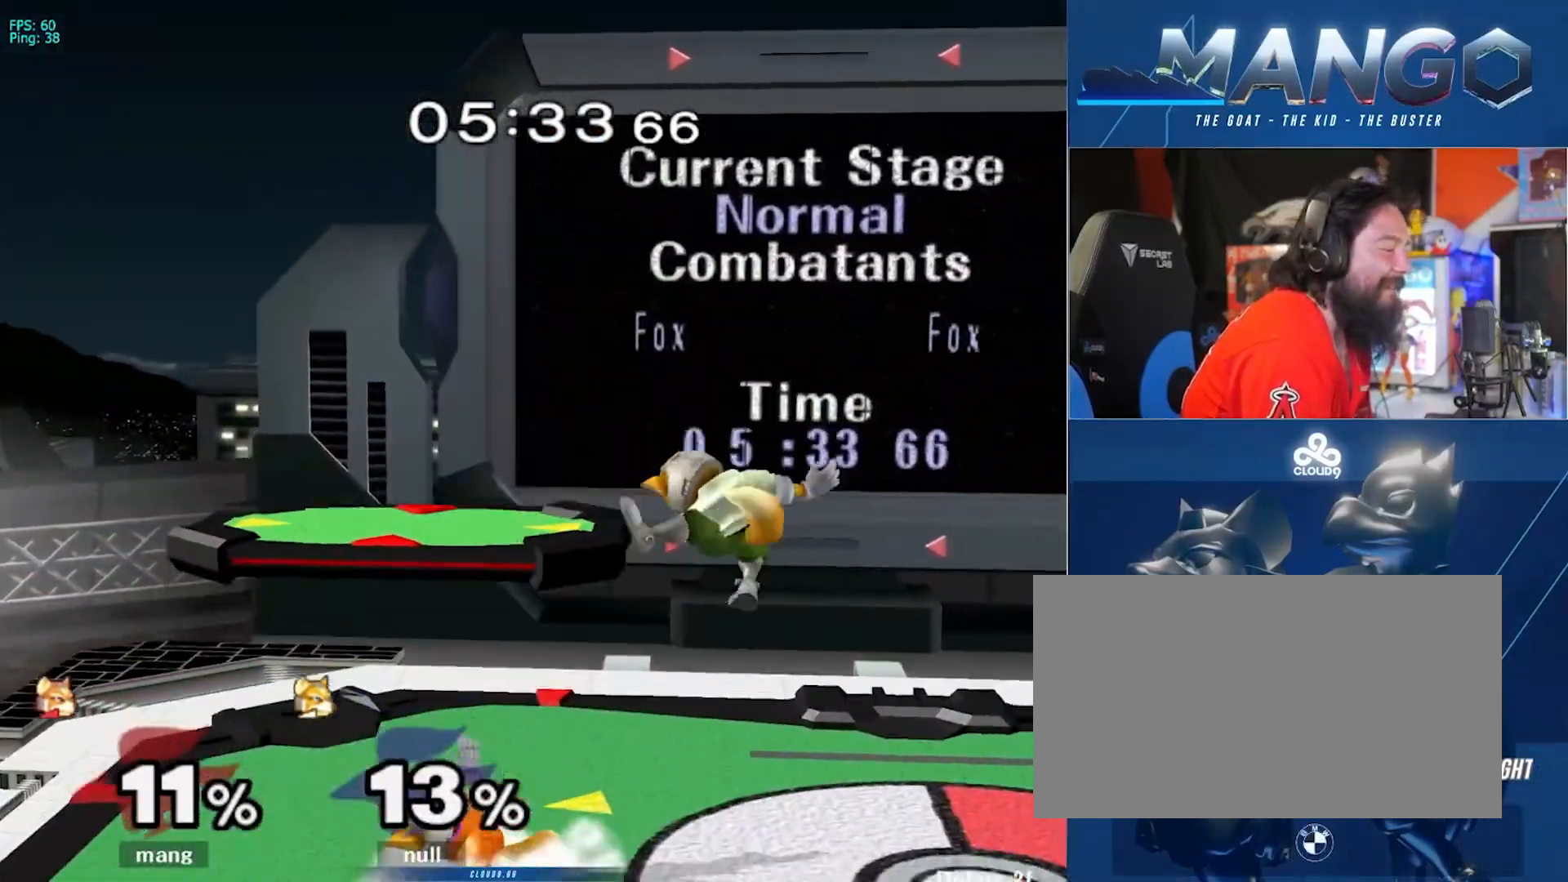
{"buttons": [], "left_stick": "right", "right_stick": "center", "events": [[33, "L1", "up"], [33, "left_stick", "center"], [133, "left_stick", "right"], [167, "Y", "down"], [200, "Y", "up"], [233, "right_stick", "down"], [300, "right_stick", "center"]]}
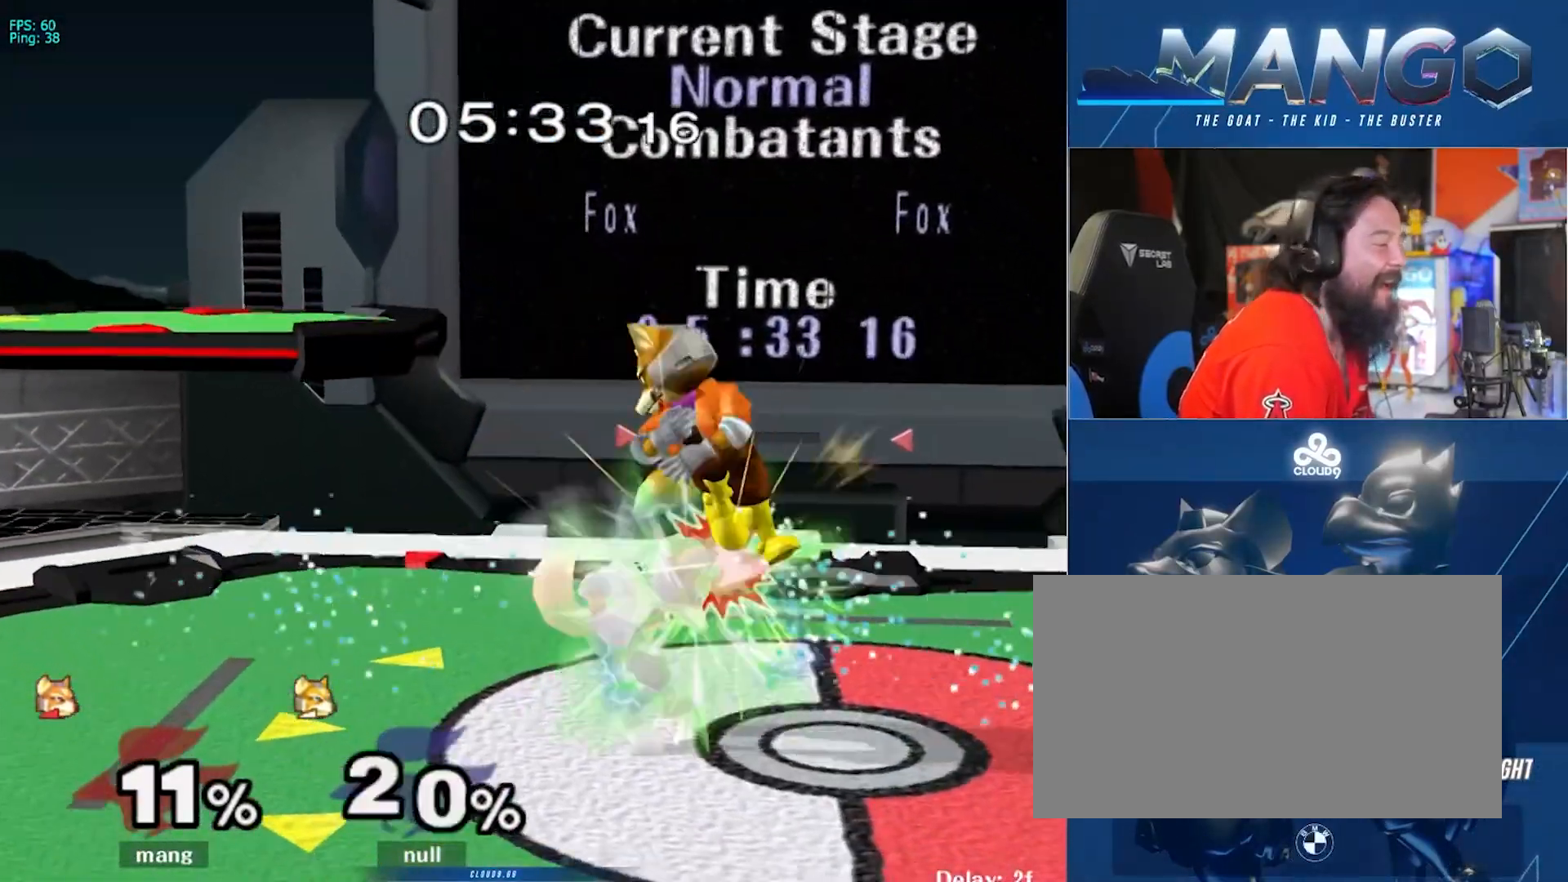
{"buttons": ["A"], "left_stick": "right", "right_stick": "center", "events": [[83, "left_stick", "down"], [100, "L1", "down"], [267, "L1", "up"], [317, "Y", "down"], [350, "Y", "up"], [400, "left_stick", "left"], [433, "A", "down"], [467, "left_stick", "right"]]}
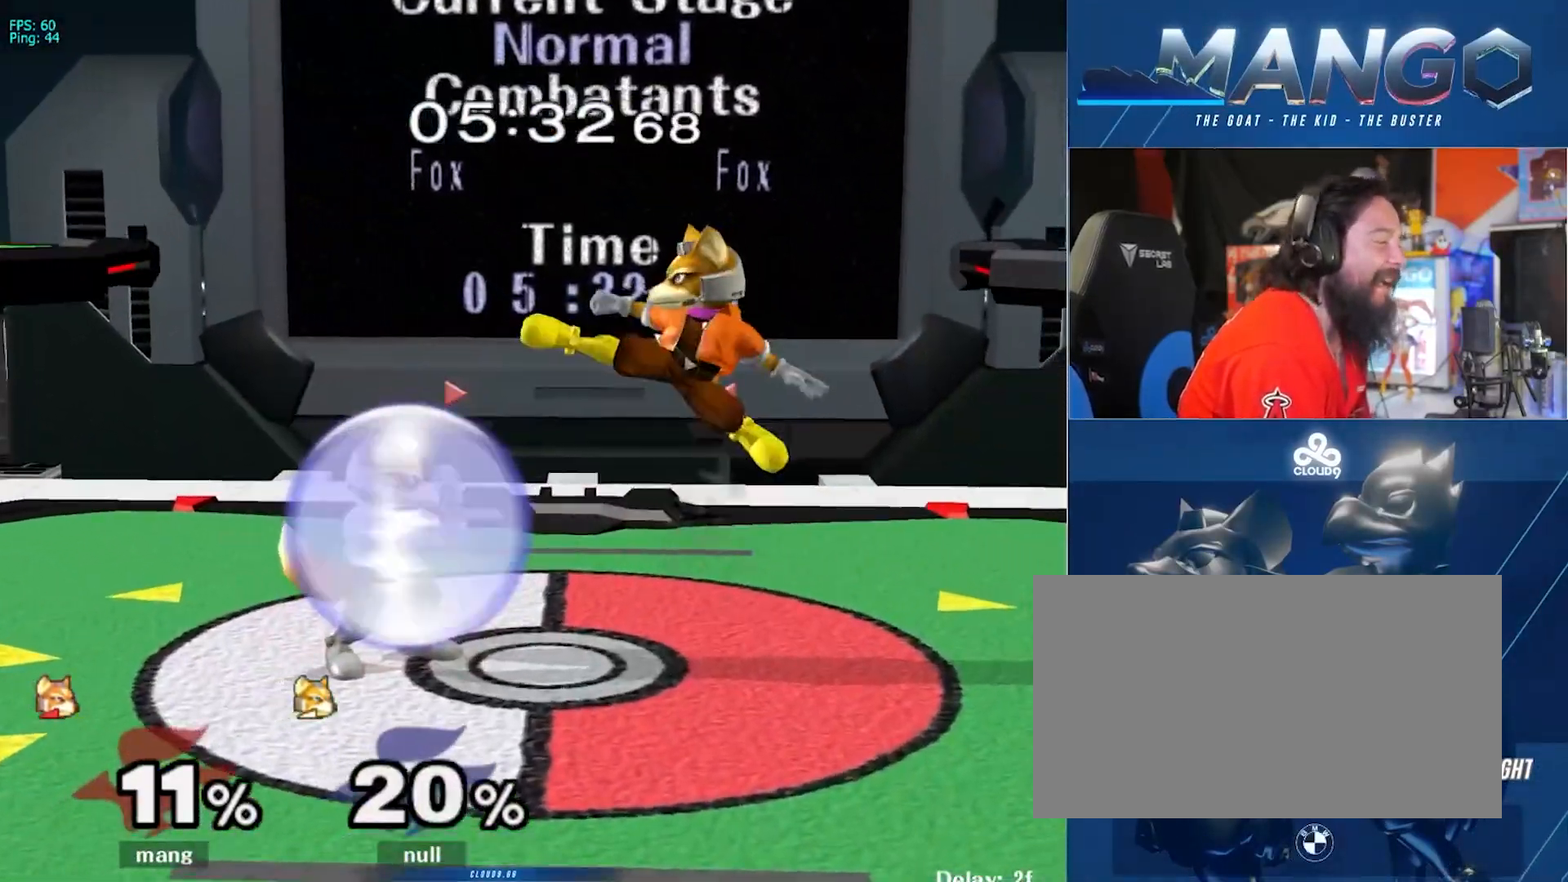
{"buttons": [], "left_stick": "right", "right_stick": "center", "events": [[100, "A", "up"], [133, "A", "down"], [200, "L1", "down"], [200, "left_stick", "down"], [283, "left_stick", "center"], [300, "A", "up"], [317, "L1", "up"], [417, "left_stick", "right"]]}
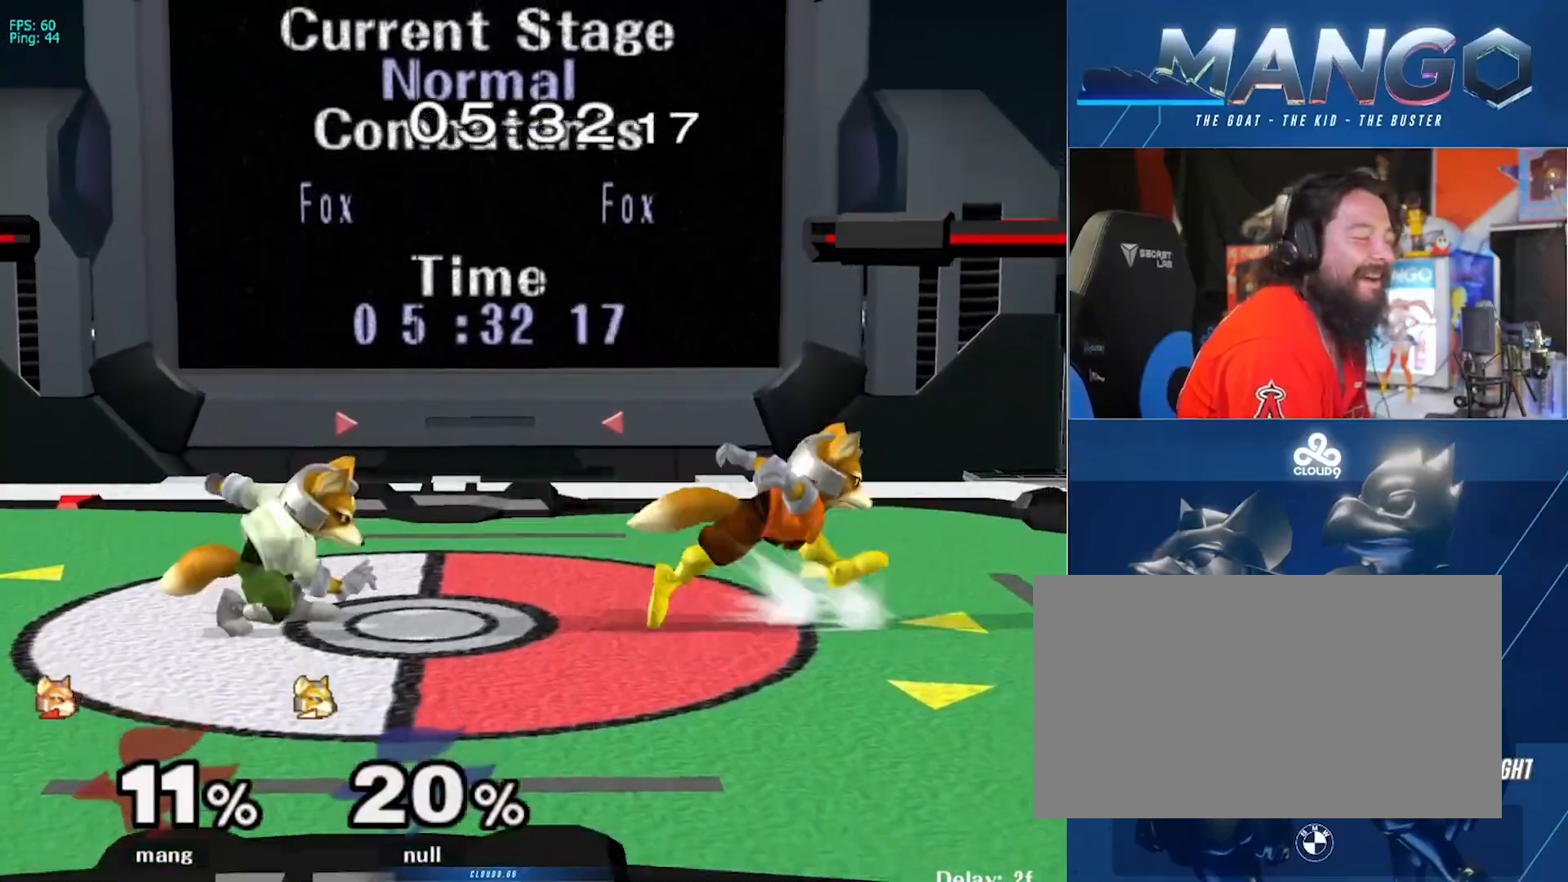
{"buttons": [], "left_stick": "center", "right_stick": "center", "events": [[100, "left_stick", "center"], [183, "left_stick", "left"], [350, "left_stick", "center"]]}
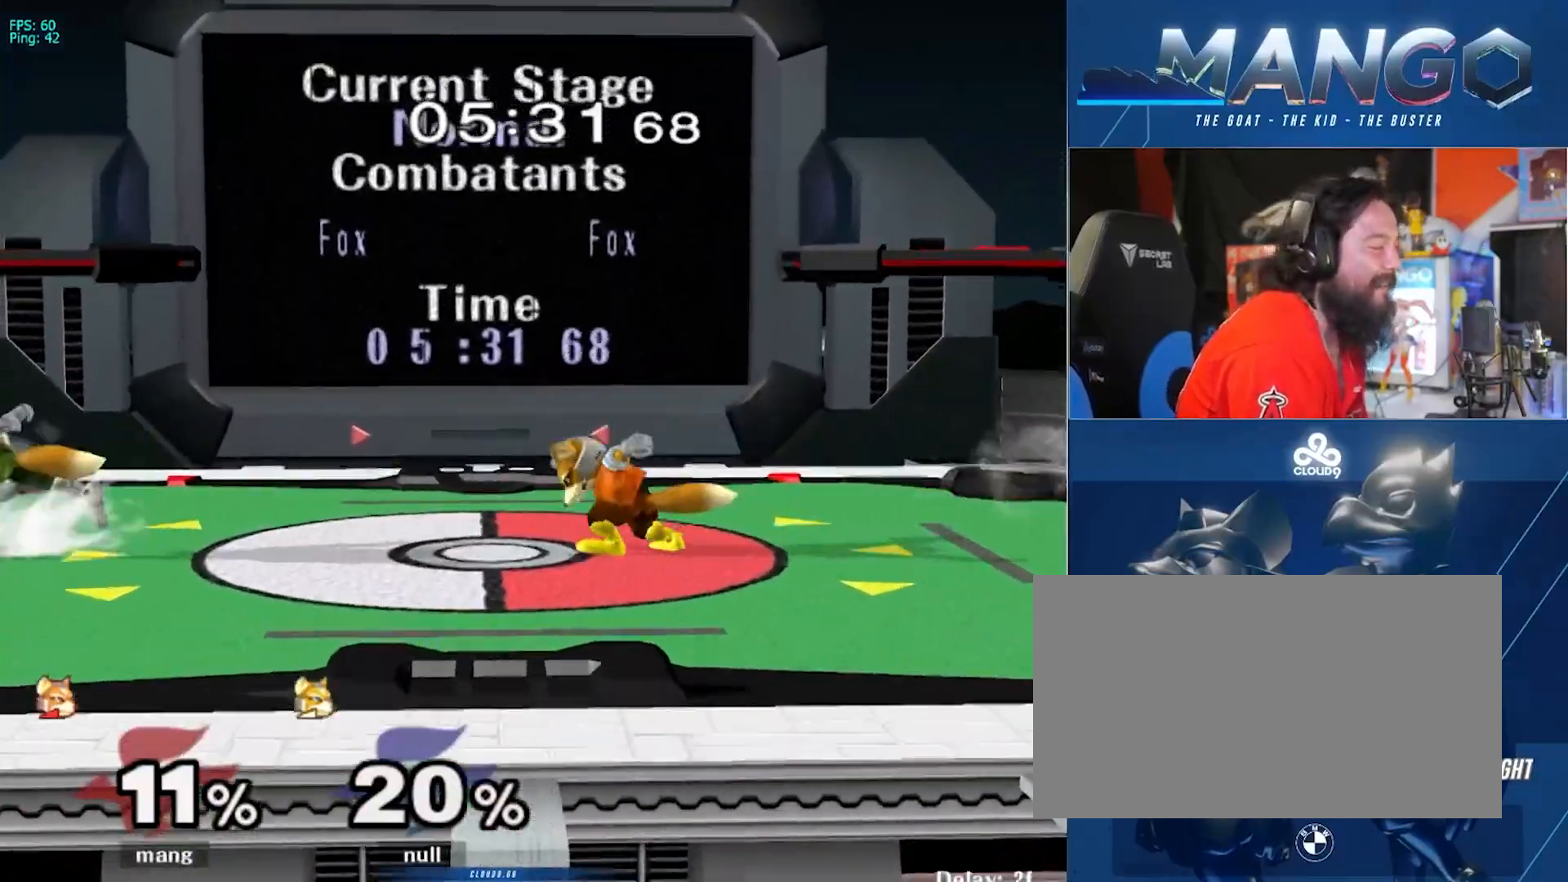
{"buttons": [], "left_stick": "right", "right_stick": "center", "events": [[17, "left_stick", "right"], [167, "left_stick", "center"], [283, "left_stick", "left"], [483, "left_stick", "right"]]}
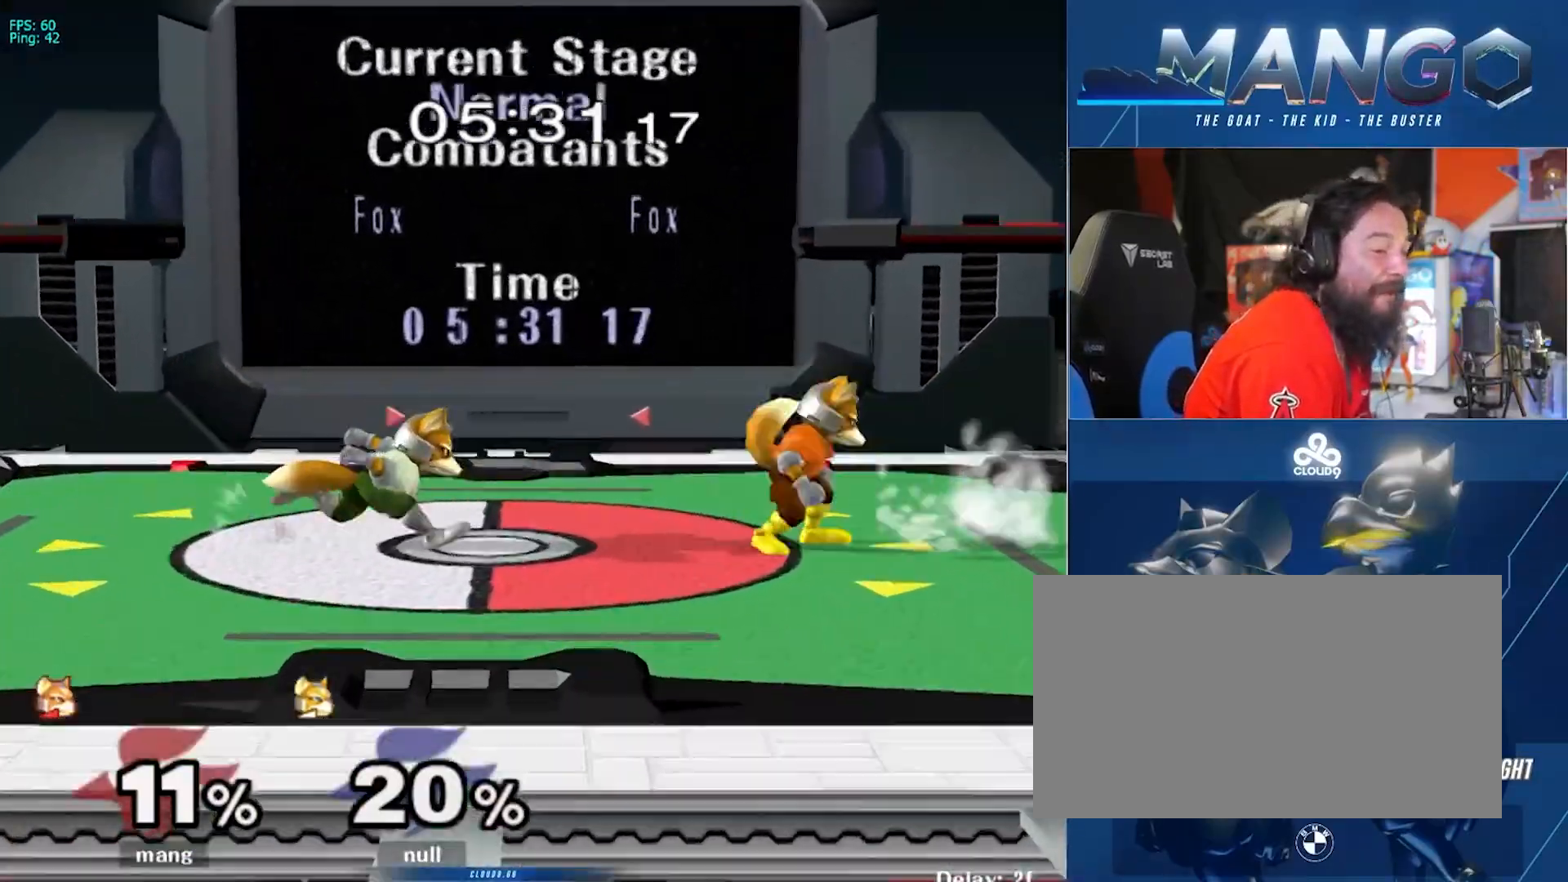
{"buttons": ["A"], "left_stick": "center", "right_stick": "center", "events": [[117, "left_stick", "center"], [233, "left_stick", "left"], [267, "Y", "down"], [300, "Y", "up"], [350, "left_stick", "center"], [367, "A", "down"]]}
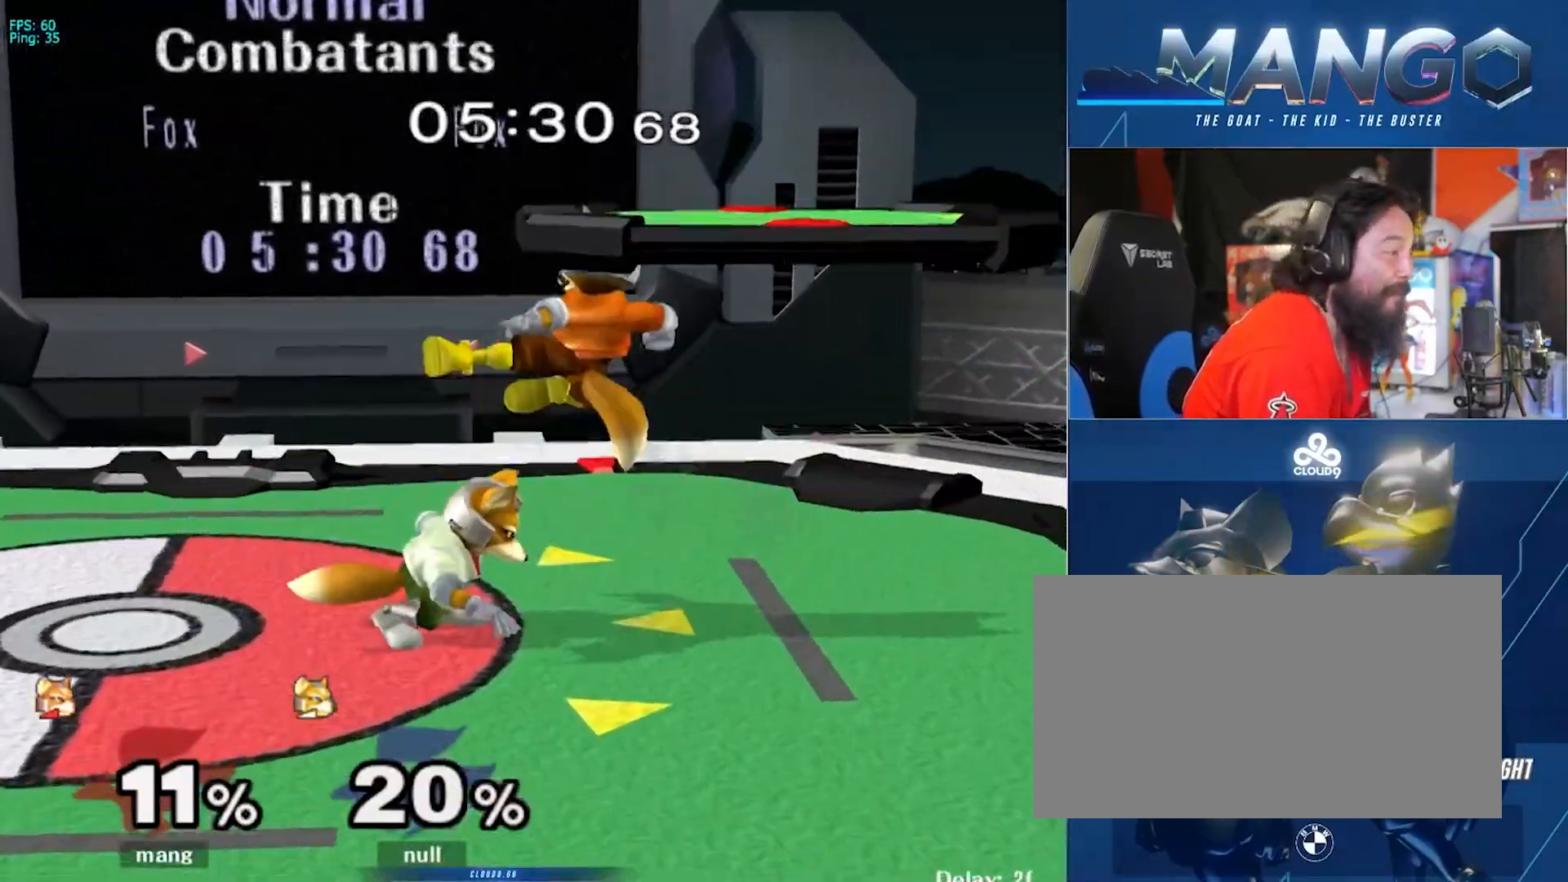
{"buttons": [], "left_stick": "down", "right_stick": "center", "events": [[17, "left_stick", "up-left"], [50, "A", "up"], [100, "A", "down"], [100, "left_stick", "down"], [150, "L1", "down"], [250, "A", "up"], [283, "L1", "up"], [350, "B", "down"], [400, "B", "up"], [467, "Y", "down"], [500, "Y", "up"]]}
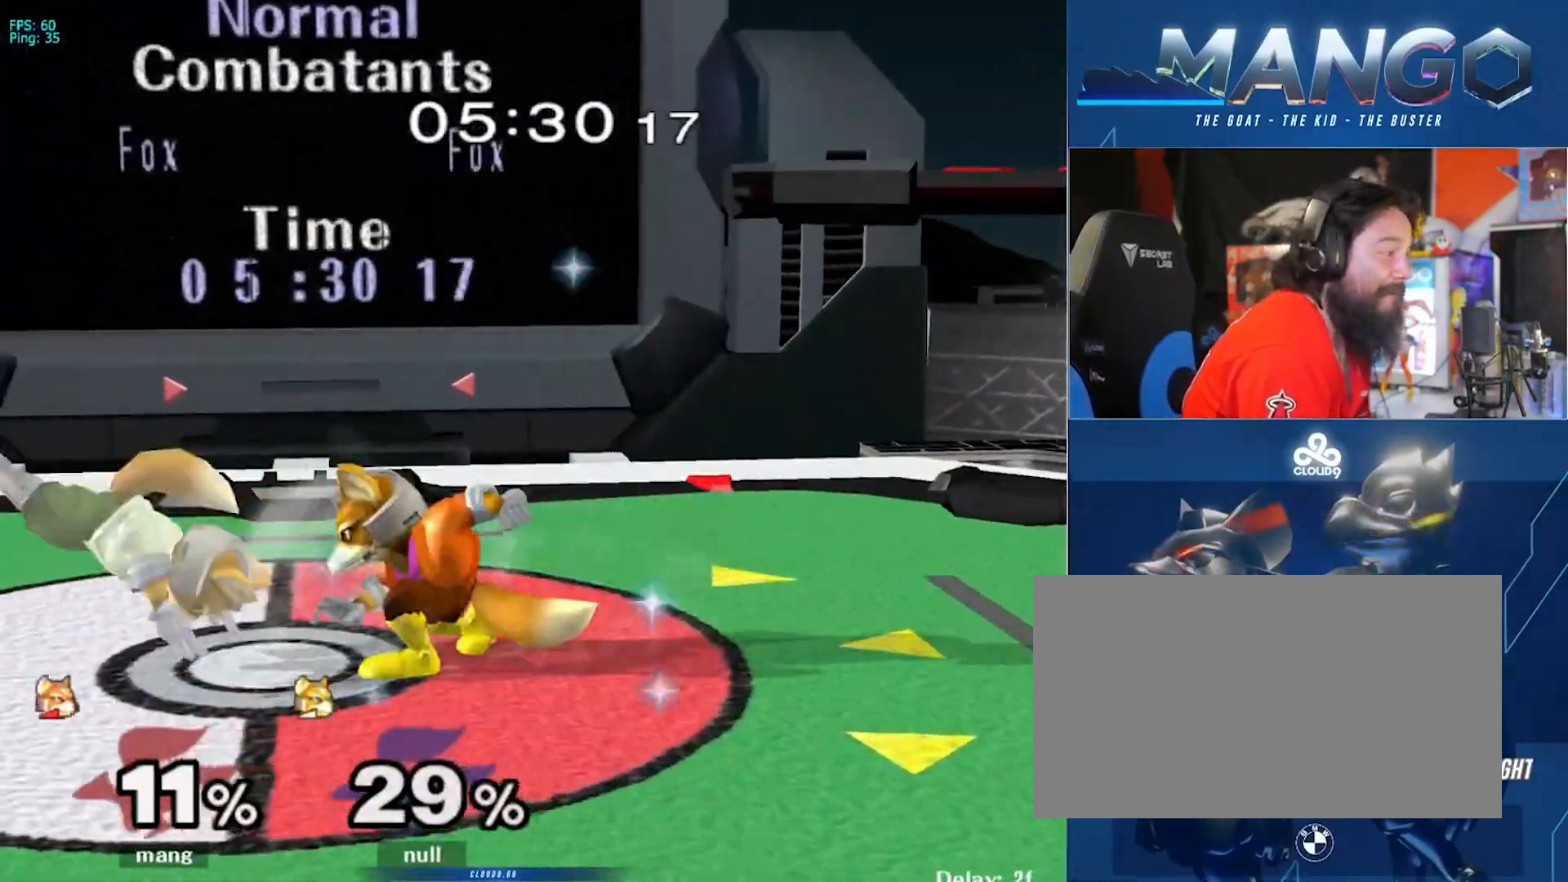
{"buttons": [], "left_stick": "left", "right_stick": "center", "events": [[50, "right_stick", "down"], [67, "left_stick", "up-left"], [133, "left_stick", "left"], [133, "right_stick", "center"], [283, "L1", "down"], [283, "left_stick", "down"], [417, "L1", "up"], [417, "left_stick", "center"], [467, "left_stick", "left"]]}
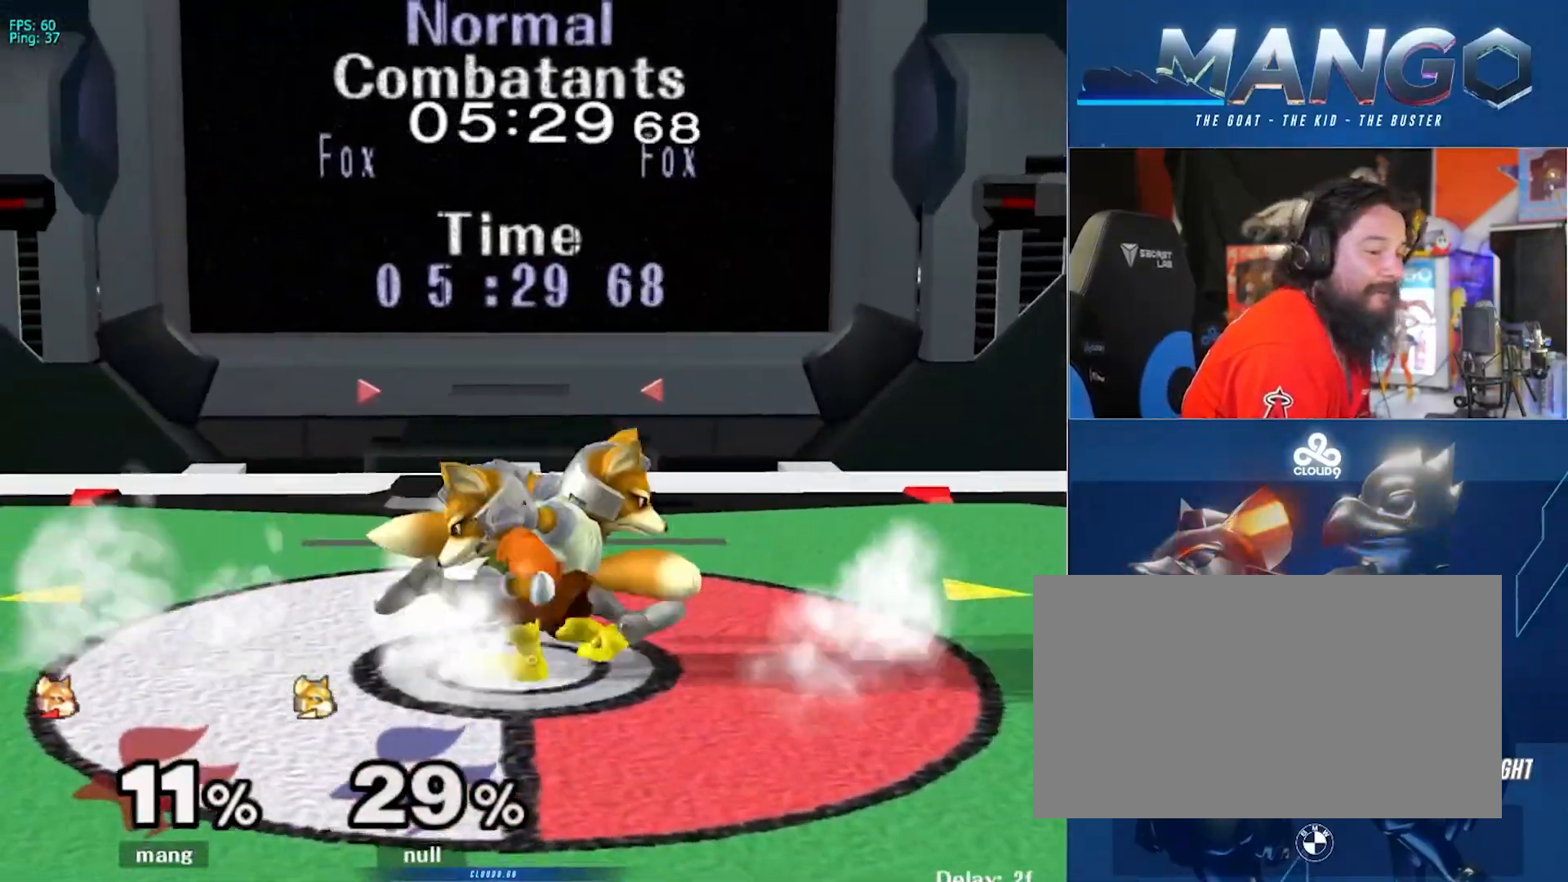
{"buttons": [], "left_stick": "right", "right_stick": "center", "events": [[183, "left_stick", "center"], [383, "left_stick", "right"]]}
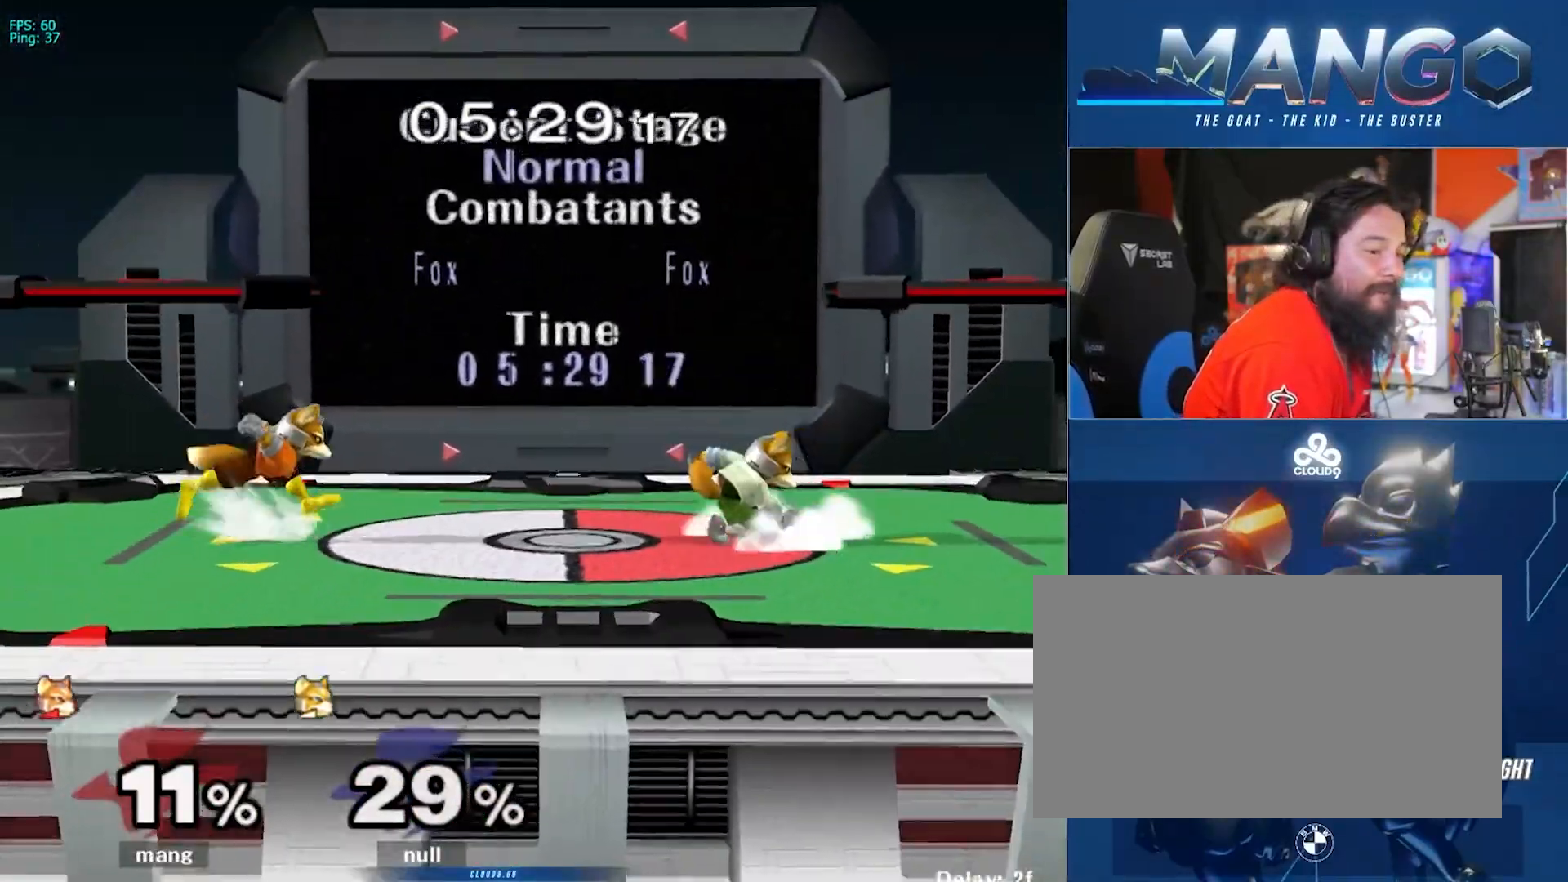
{"buttons": ["Y", "L1"], "left_stick": "down-right", "right_stick": "center", "events": [[283, "left_stick", "down"], [317, "B", "down"], [367, "B", "up"], [417, "left_stick", "down-right"], [450, "Y", "down"], [500, "L1", "down"]]}
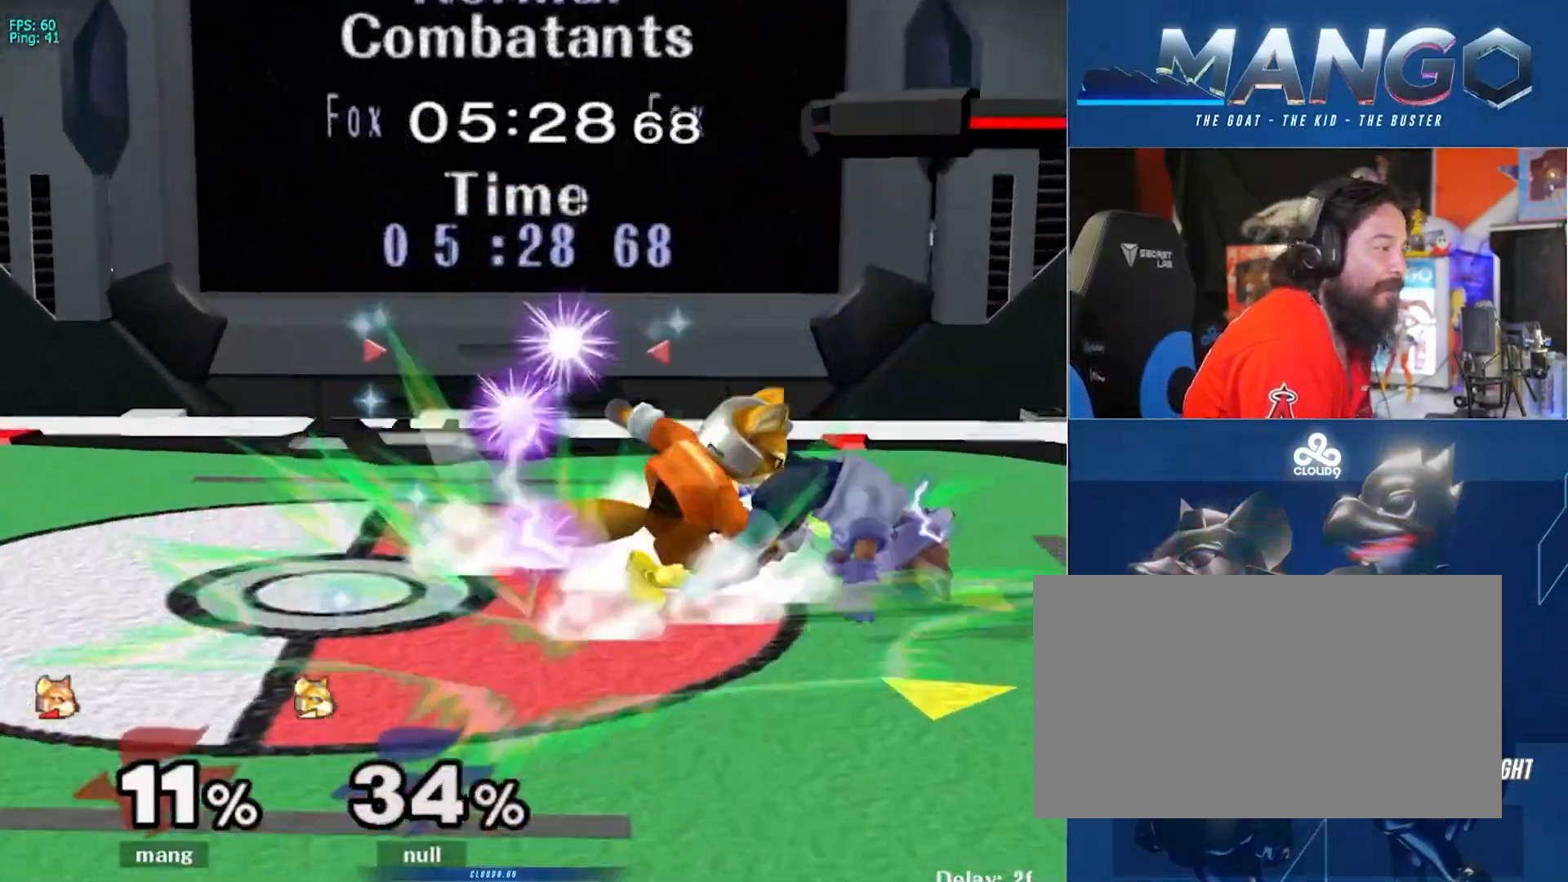
{"buttons": [], "left_stick": "right", "right_stick": "center", "events": [[17, "Y", "up"], [133, "L1", "up"], [150, "left_stick", "center"], [200, "A", "down"], [333, "A", "up"], [500, "left_stick", "right"]]}
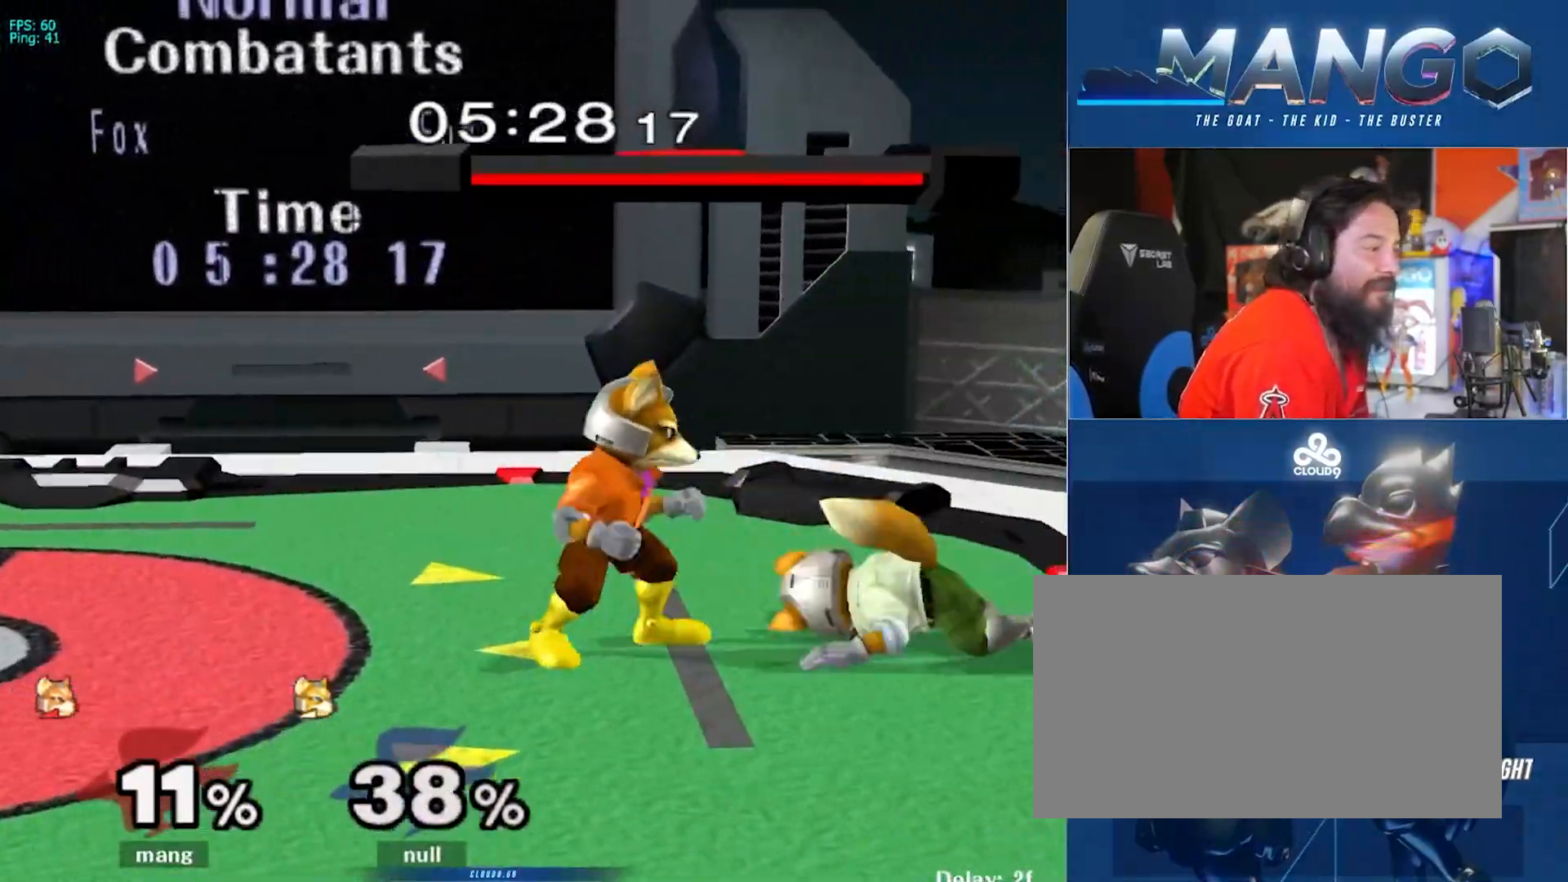
{"buttons": ["L1"], "left_stick": "center", "right_stick": "center", "events": [[33, "Y", "down"], [50, "Y", "up"], [83, "left_stick", "left"], [200, "right_stick", "up"], [300, "right_stick", "center"], [417, "L1", "down"], [417, "left_stick", "down"], [500, "left_stick", "center"]]}
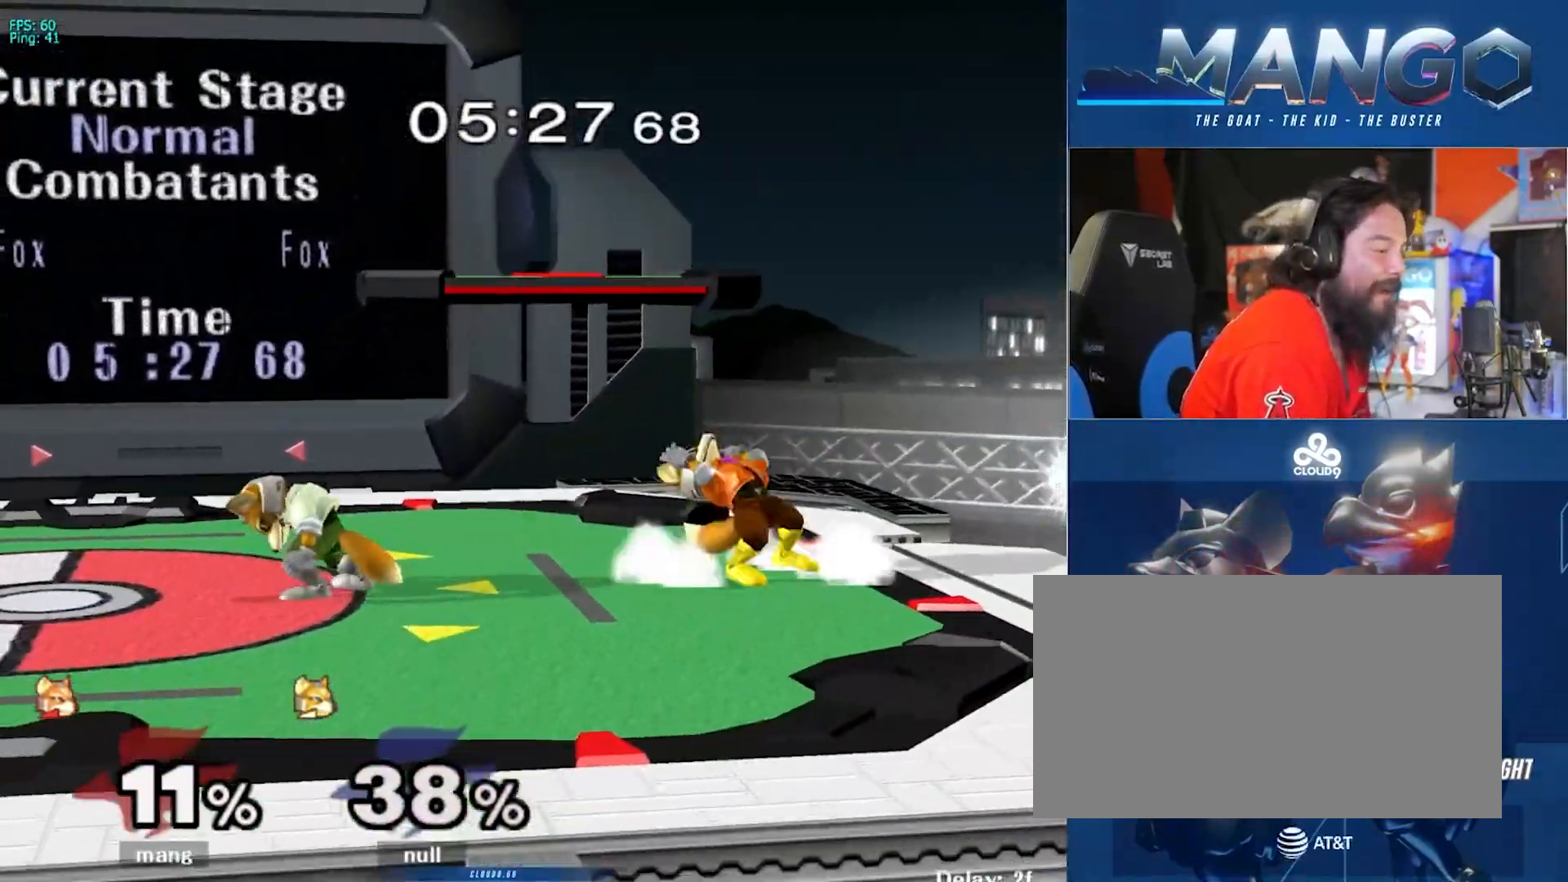
{"buttons": ["A"], "left_stick": "right", "right_stick": "center", "events": [[33, "L1", "up"], [100, "left_stick", "left"], [183, "left_stick", "right"], [300, "left_stick", "left"], [350, "Y", "down"], [400, "Y", "up"], [417, "left_stick", "center"], [433, "A", "down"], [500, "left_stick", "right"]]}
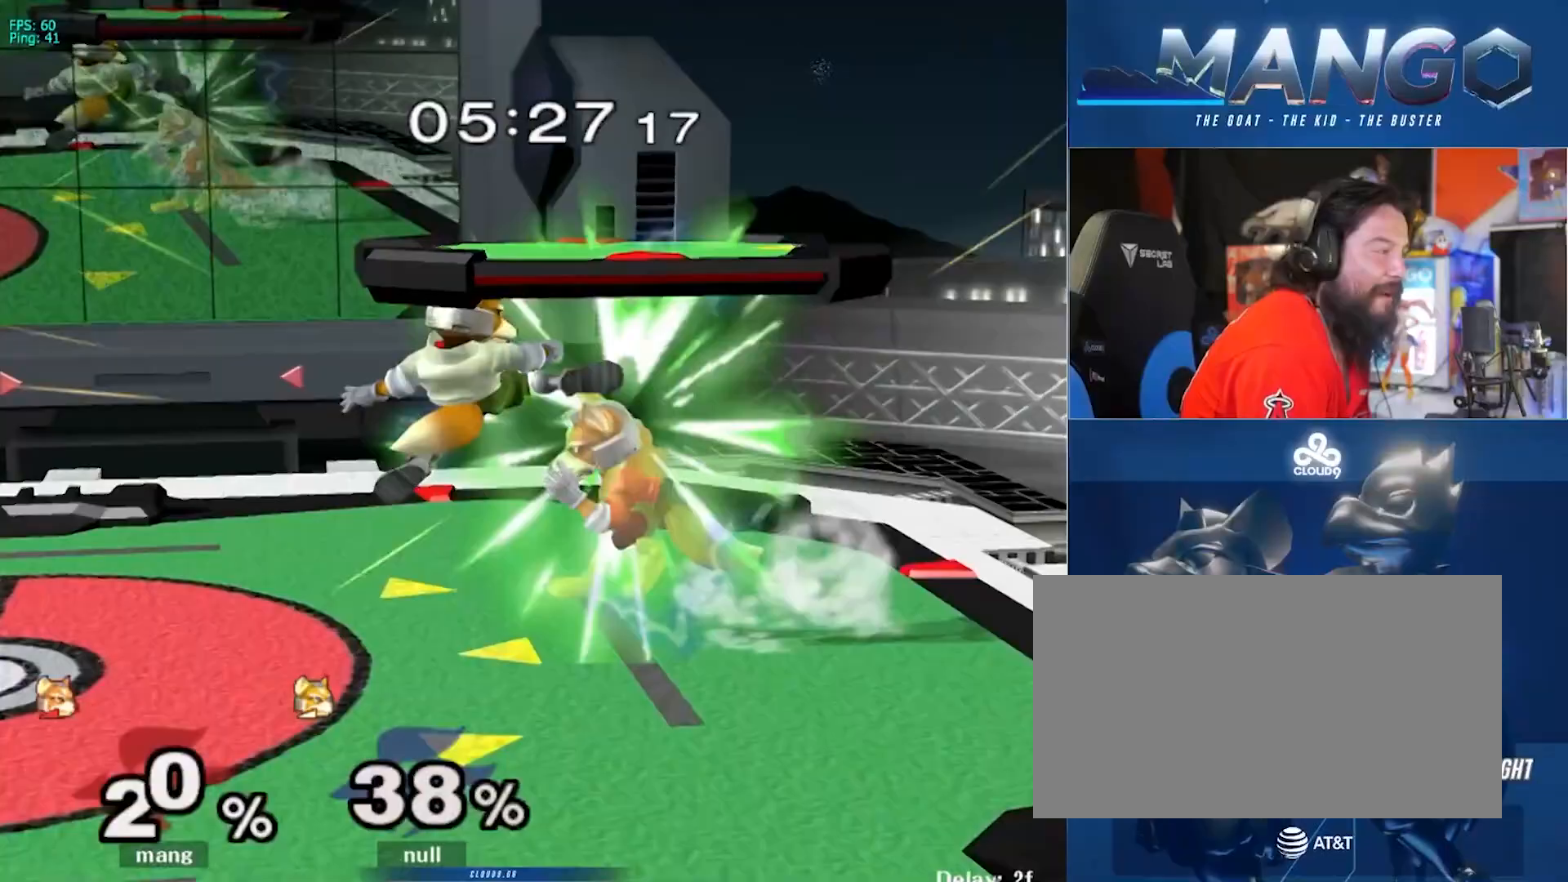
{"buttons": ["Y"], "left_stick": "left", "right_stick": "center", "events": [[117, "A", "up"], [183, "A", "down"], [200, "left_stick", "down"], [250, "A", "up"], [267, "left_stick", "center"], [333, "Y", "down"], [450, "left_stick", "left"]]}
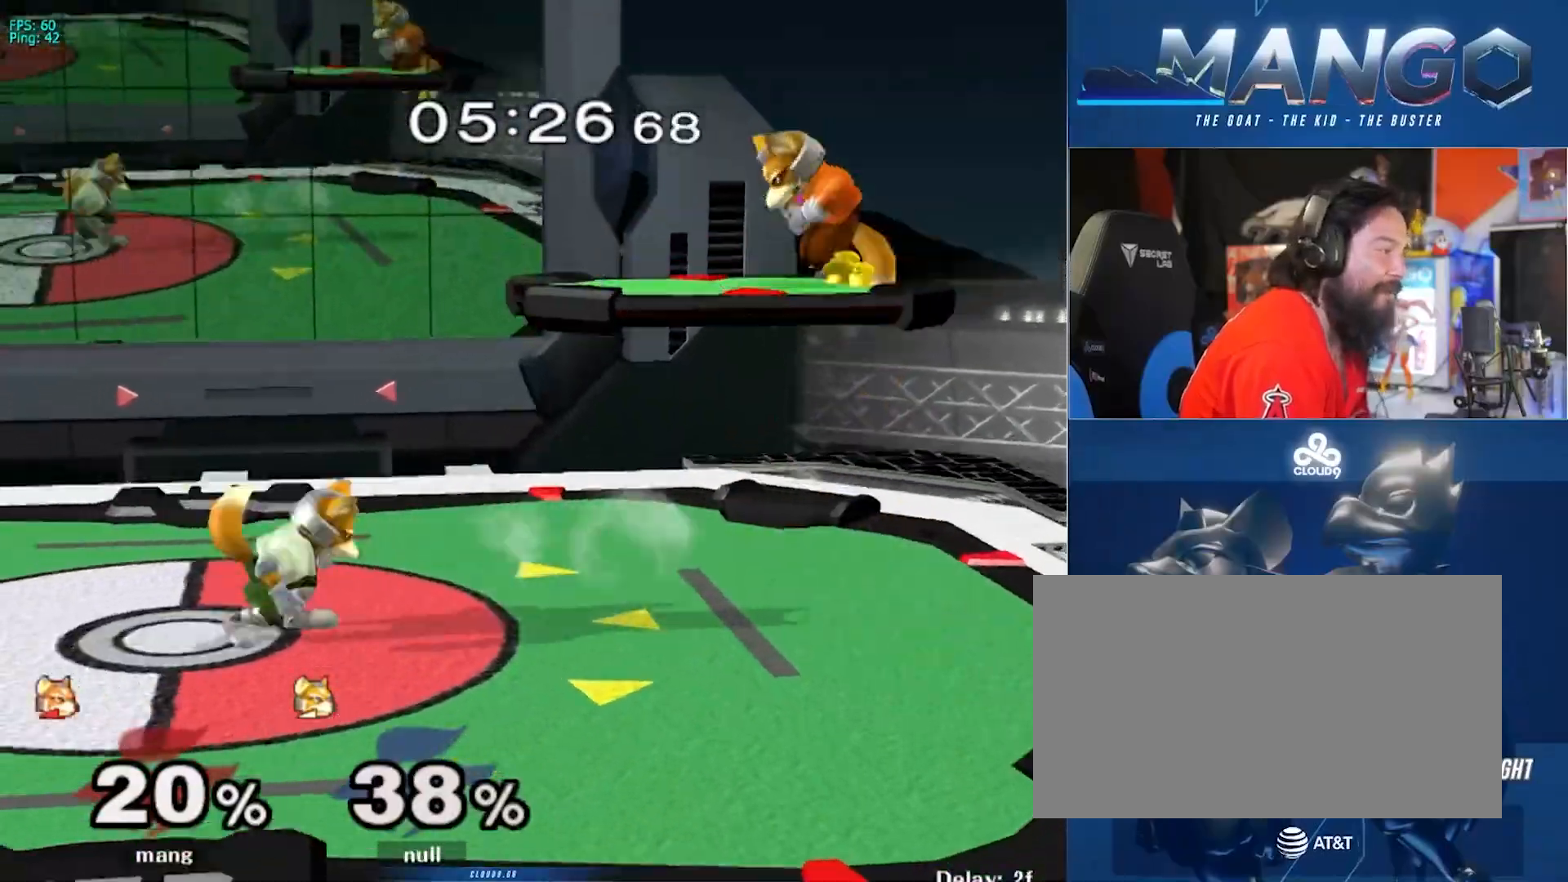
{"buttons": [], "left_stick": "right", "right_stick": "center", "events": [[50, "Y", "up"], [200, "Y", "down"], [400, "left_stick", "right"], [433, "Y", "up"]]}
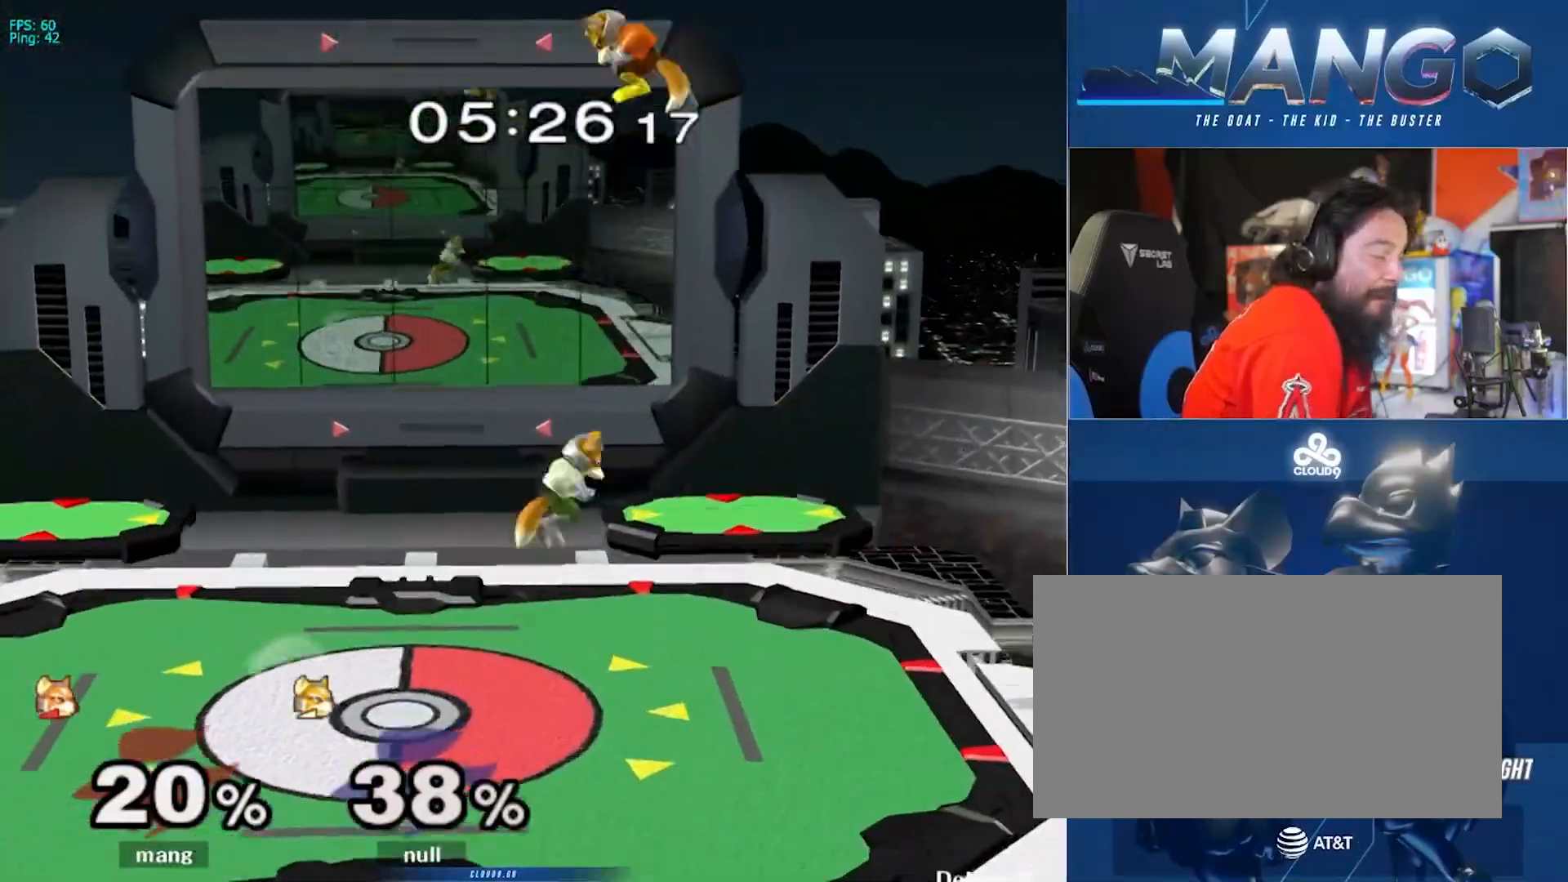
{"buttons": ["L1"], "left_stick": "down-left", "right_stick": "center", "events": [[250, "right_stick", "down-right"], [383, "left_stick", "down-left"], [417, "right_stick", "center"], [450, "L1", "down"]]}
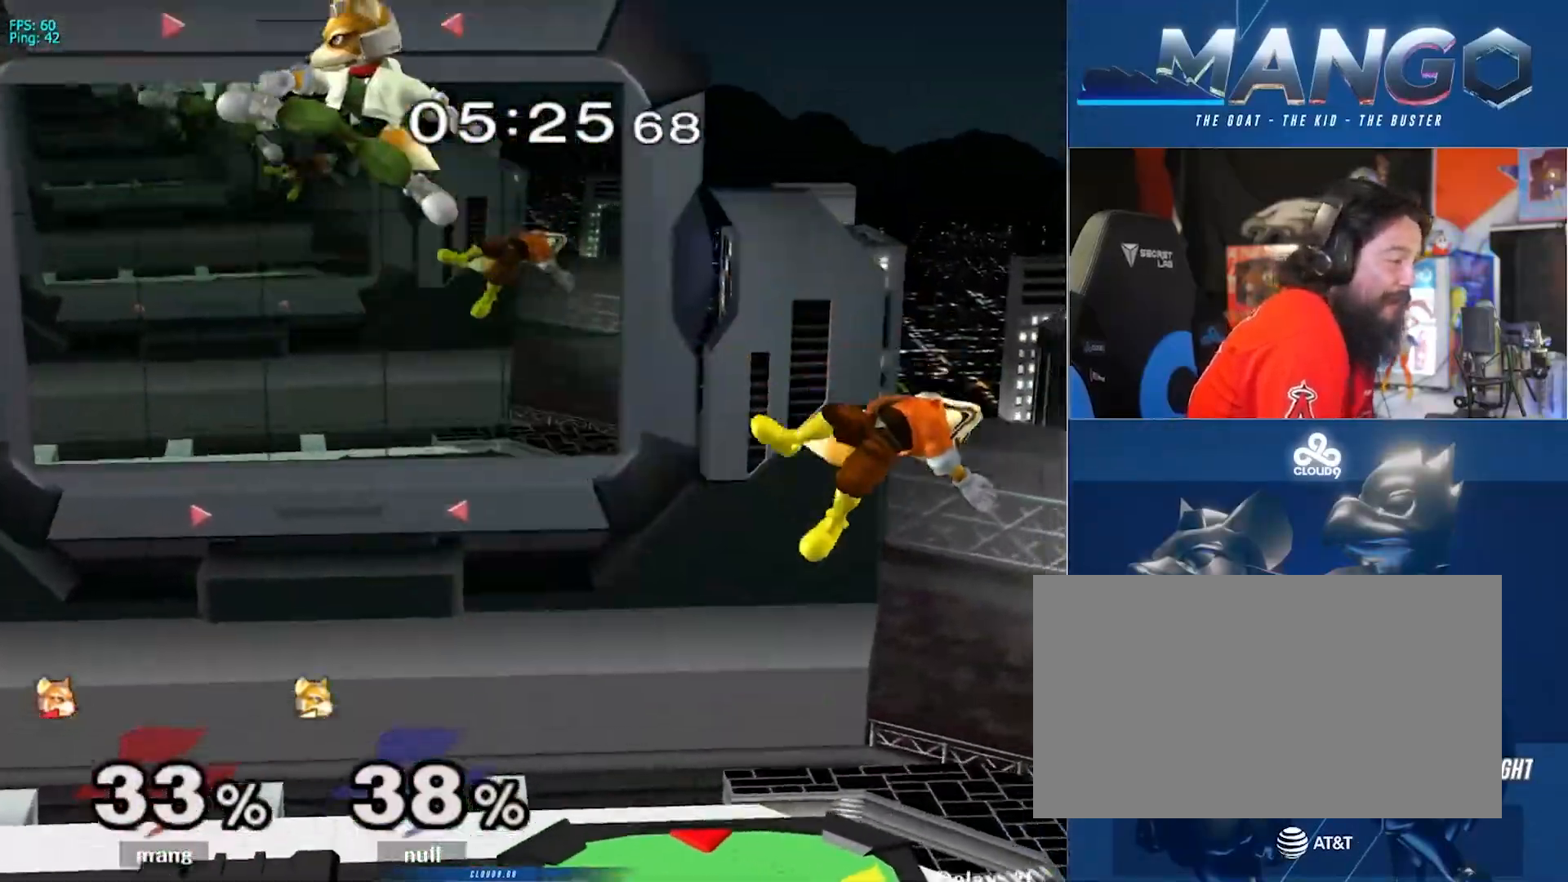
{"buttons": [], "left_stick": "left", "right_stick": "center", "events": [[50, "left_stick", "center"], [83, "L1", "up"], [217, "left_stick", "left"], [383, "left_stick", "center"], [500, "left_stick", "left"]]}
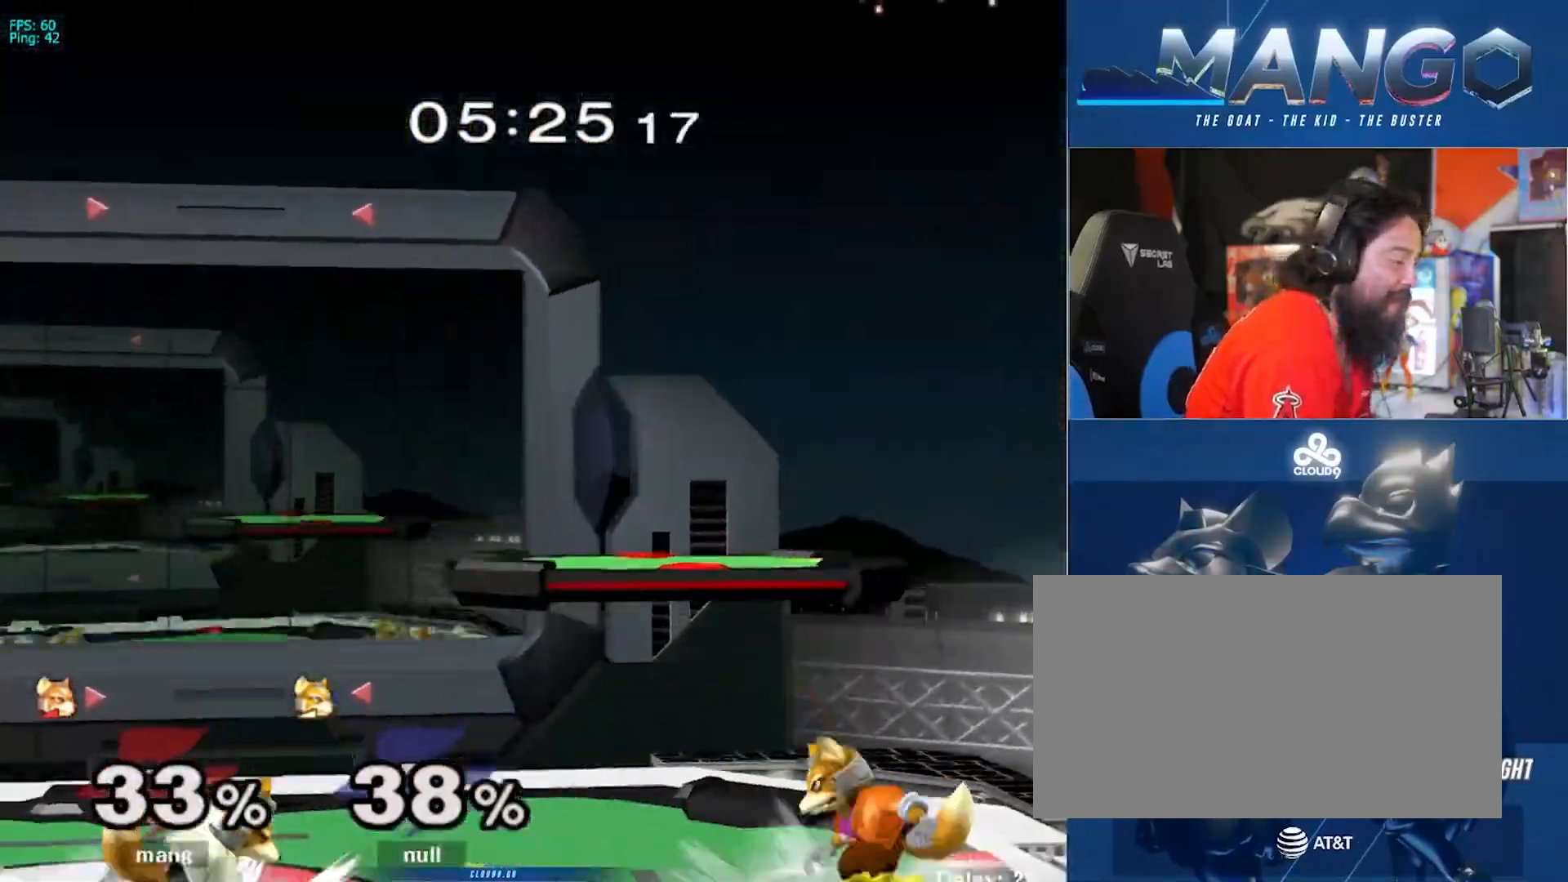
{"buttons": [], "left_stick": "center", "right_stick": "center", "events": [[117, "left_stick", "right"], [267, "left_stick", "center"], [333, "left_stick", "left"], [500, "left_stick", "center"]]}
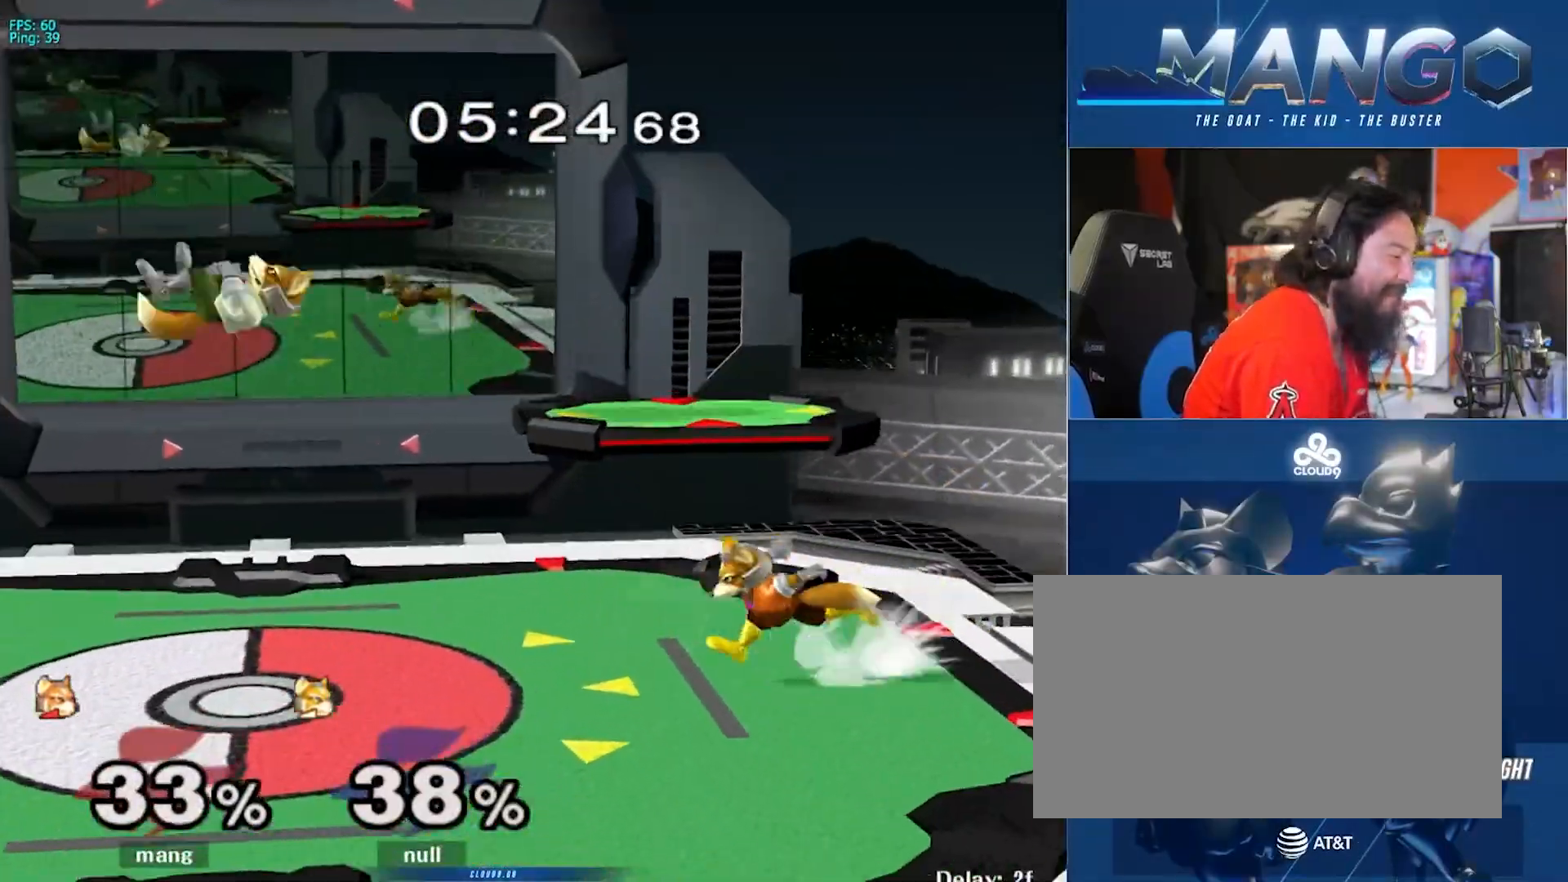
{"buttons": [], "left_stick": "right", "right_stick": "center", "events": [[117, "left_stick", "right"], [250, "left_stick", "left"], [400, "left_stick", "center"], [450, "left_stick", "right"]]}
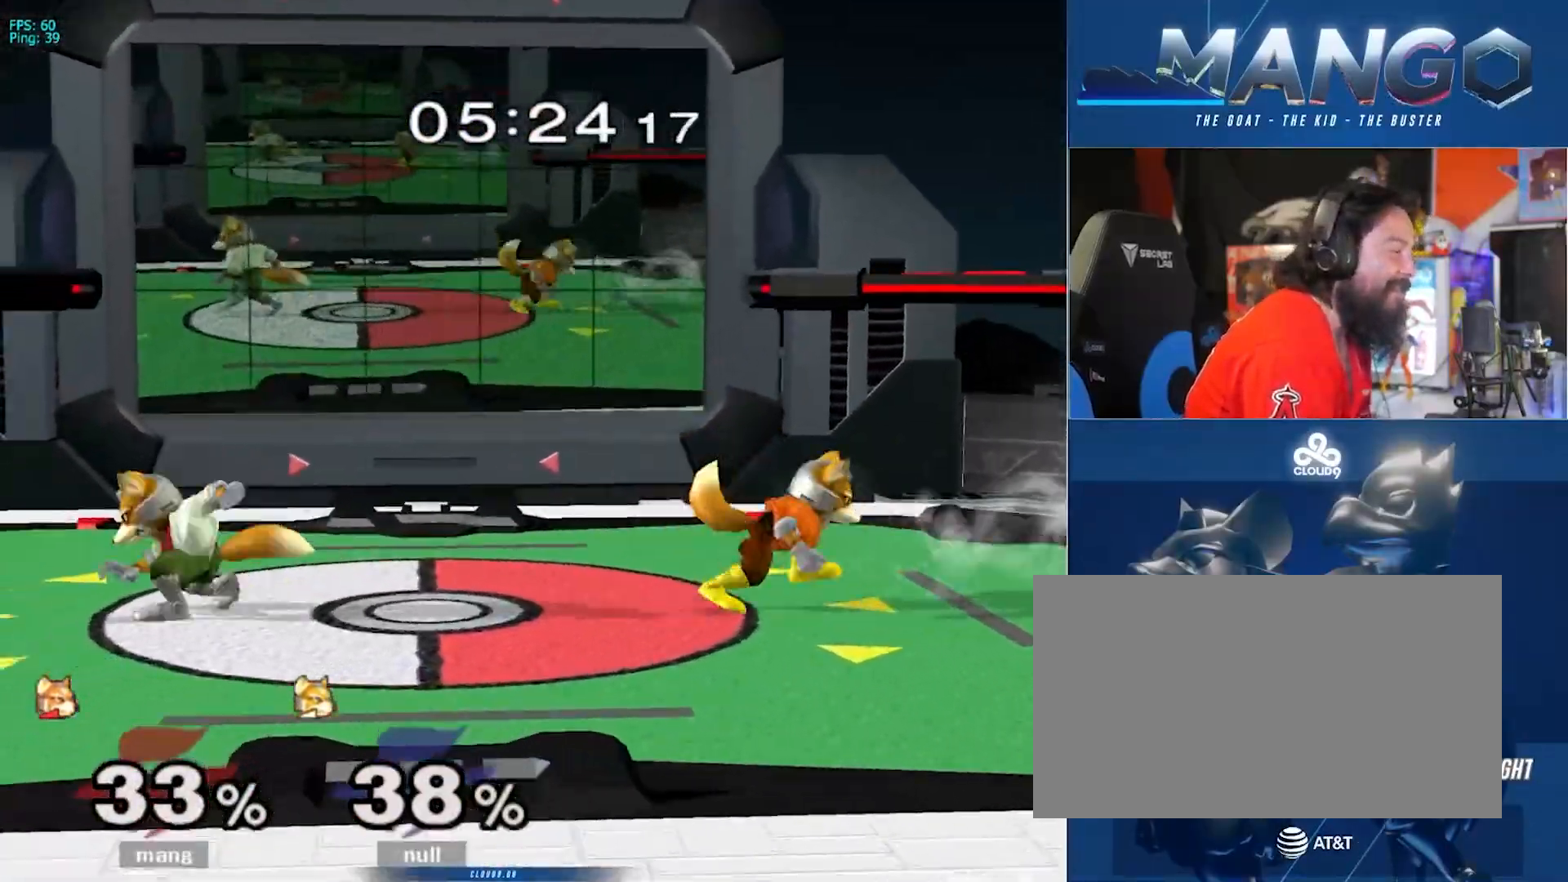
{"buttons": ["A"], "left_stick": "up-left", "right_stick": "center", "events": [[50, "left_stick", "left"], [183, "Y", "down"], [217, "Y", "up"], [283, "A", "down"], [300, "left_stick", "down"], [400, "left_stick", "up-left"], [433, "A", "up"], [500, "A", "down"]]}
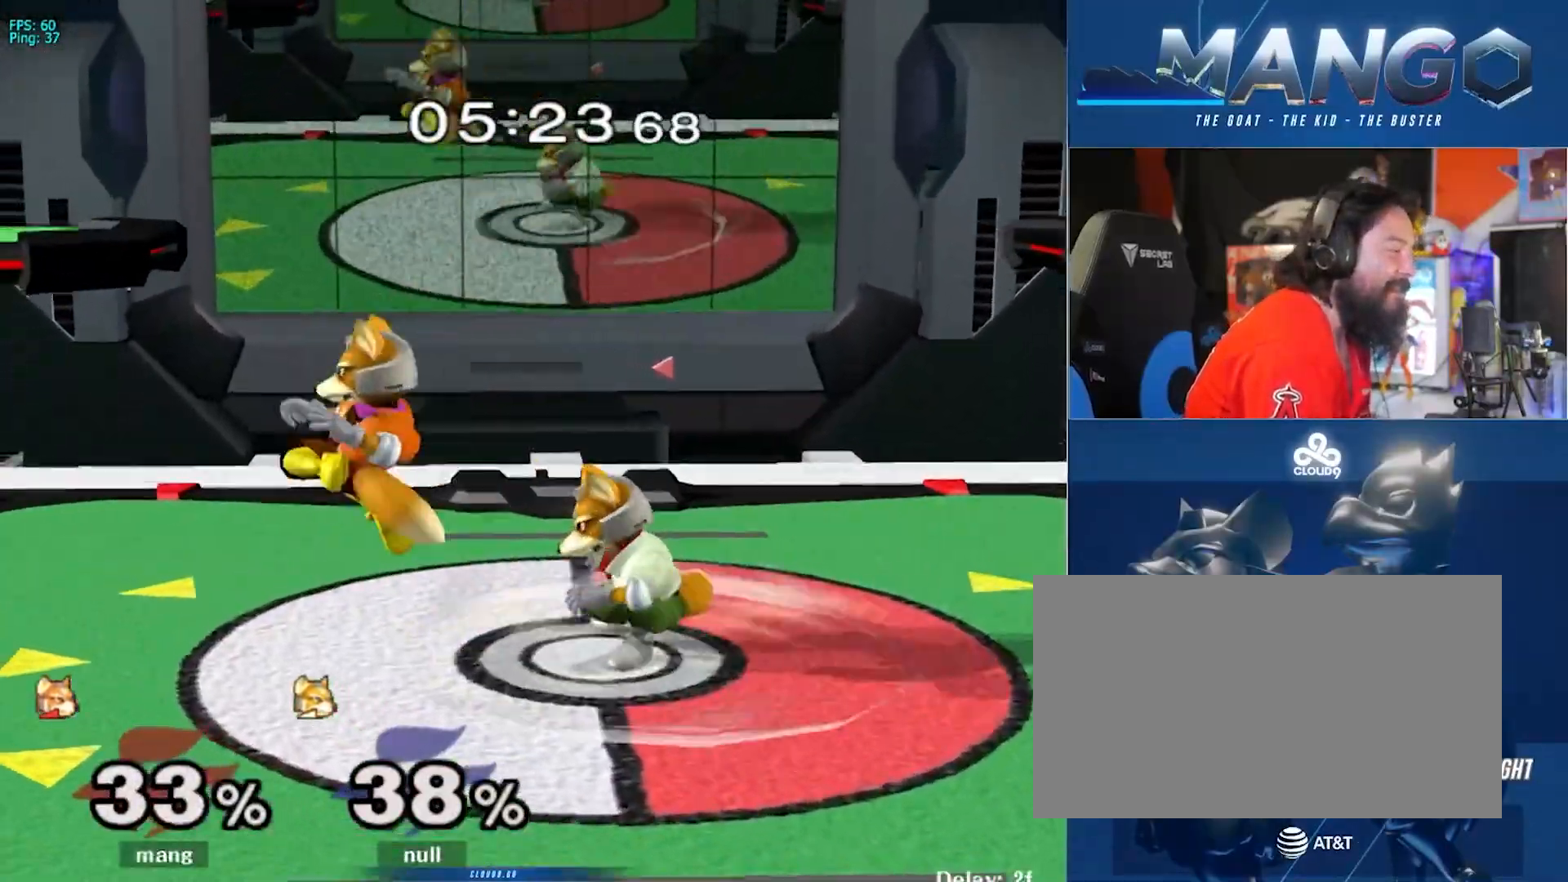
{"buttons": ["A"], "left_stick": "left", "right_stick": "center", "events": [[33, "left_stick", "down"], [50, "L1", "down"], [133, "A", "up"], [150, "left_stick", "center"], [183, "L1", "up"], [250, "left_stick", "right"], [283, "Y", "down"], [317, "Y", "up"], [317, "left_stick", "center"], [350, "A", "down"], [400, "Z", "down"], [433, "left_stick", "left"], [500, "Z", "up"]]}
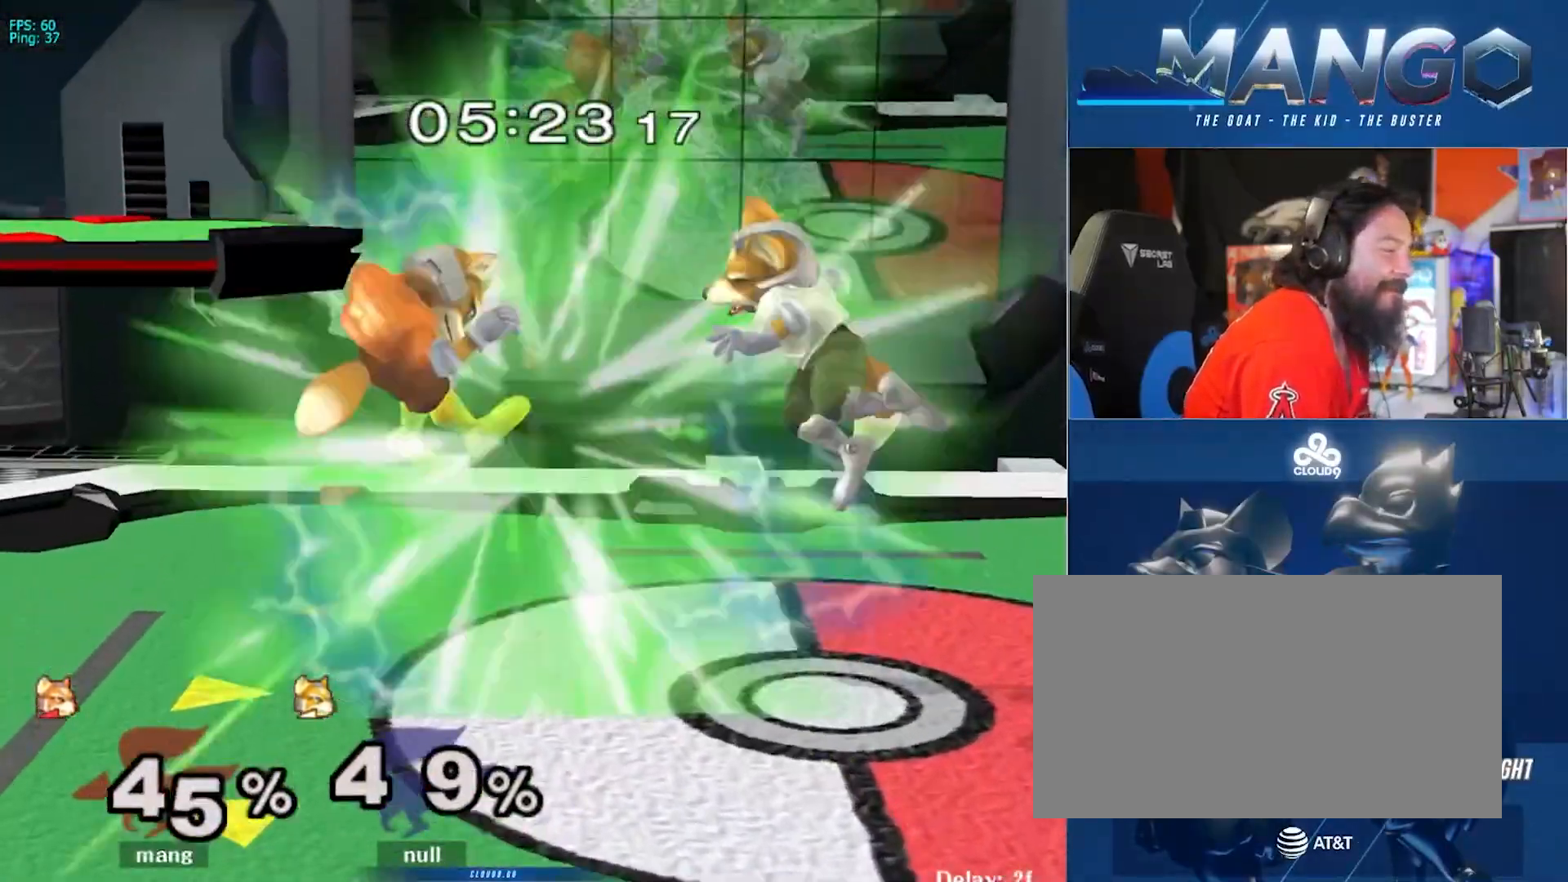
{"buttons": [], "left_stick": "right", "right_stick": "center", "events": [[17, "A", "up"], [67, "A", "down"], [117, "L1", "down"], [117, "left_stick", "down"], [217, "A", "up"], [233, "L1", "up"], [233, "left_stick", "center"], [450, "left_stick", "right"]]}
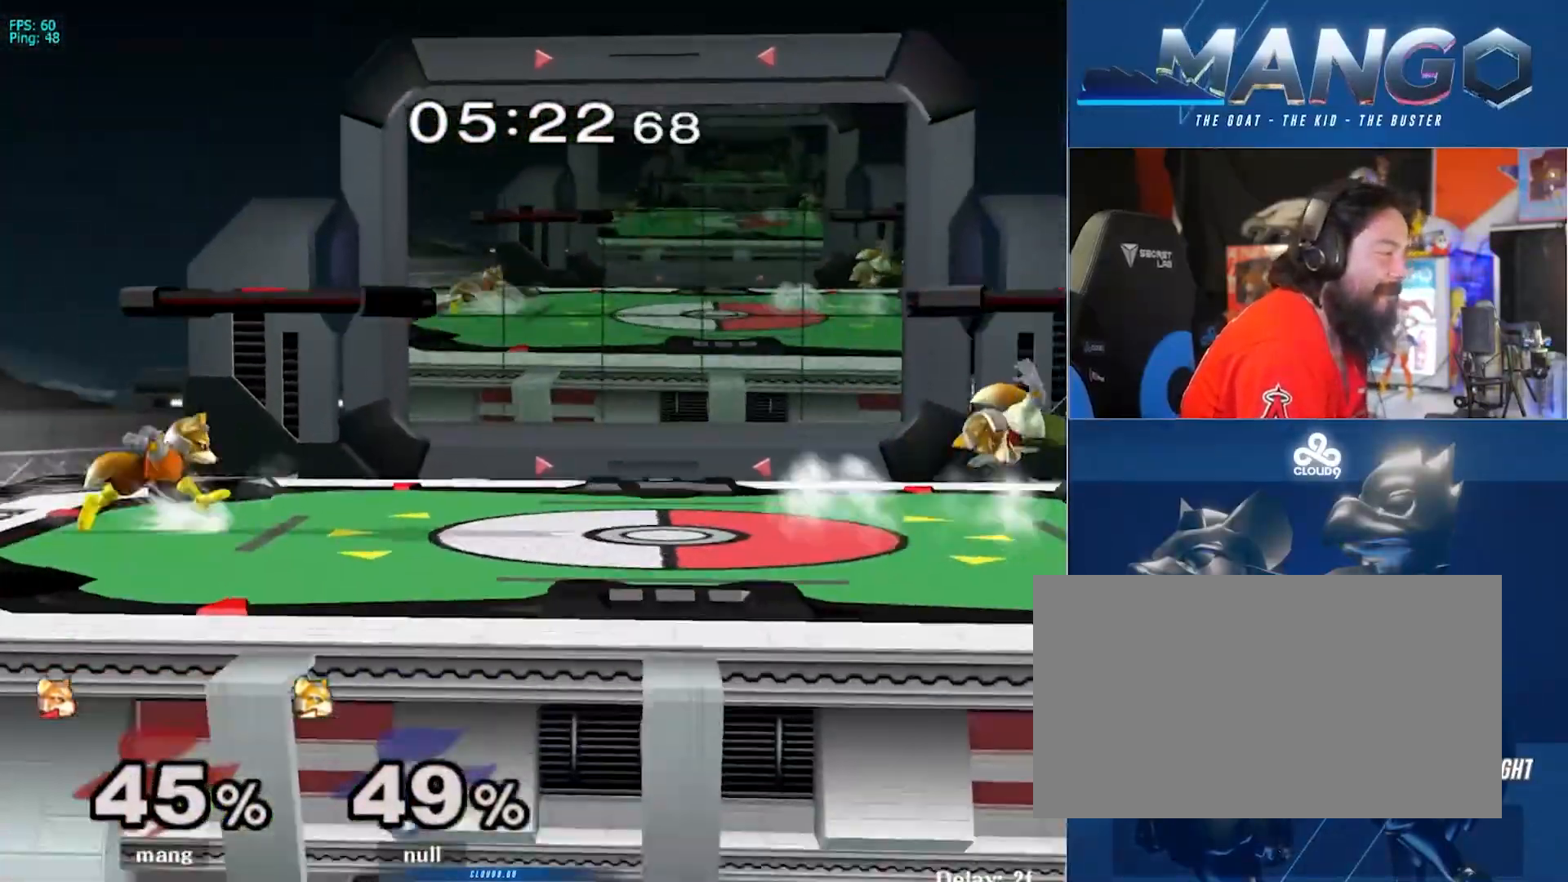
{"buttons": ["B"], "left_stick": "down-right", "right_stick": "center", "events": [[233, "Y", "down"], [250, "Y", "up"], [317, "left_stick", "center"], [350, "B", "down"], [433, "left_stick", "down-right"]]}
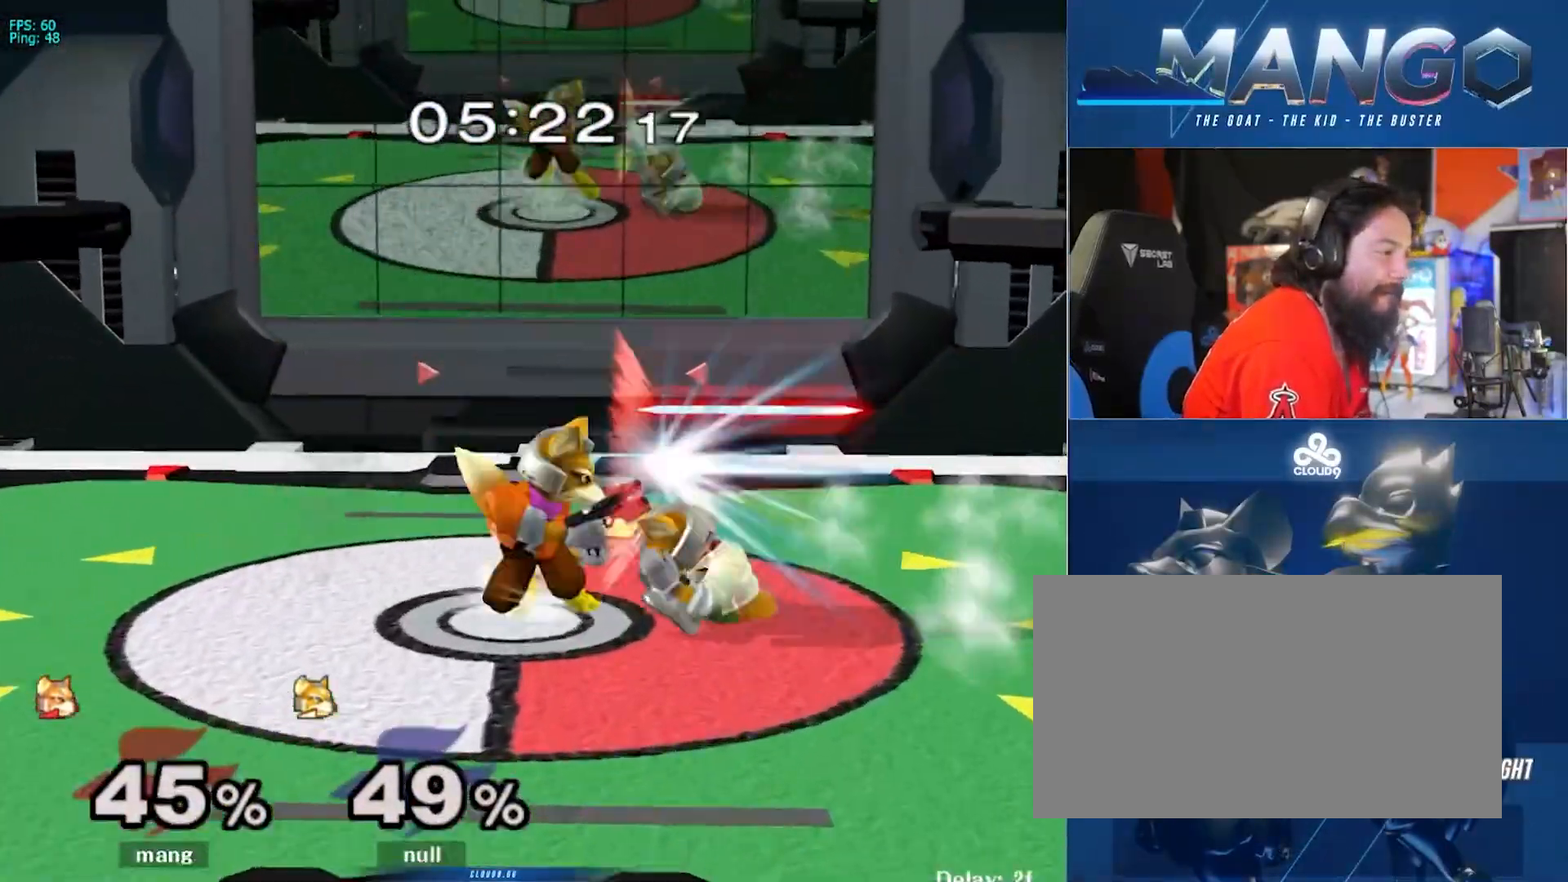
{"buttons": ["L1"], "left_stick": "center", "right_stick": "center", "events": [[17, "B", "up"], [67, "left_stick", "center"], [117, "left_stick", "down"], [167, "B", "down"], [233, "B", "up"], [300, "Y", "down"], [333, "left_stick", "down-right"], [350, "L1", "down"], [367, "Y", "up"], [450, "left_stick", "center"]]}
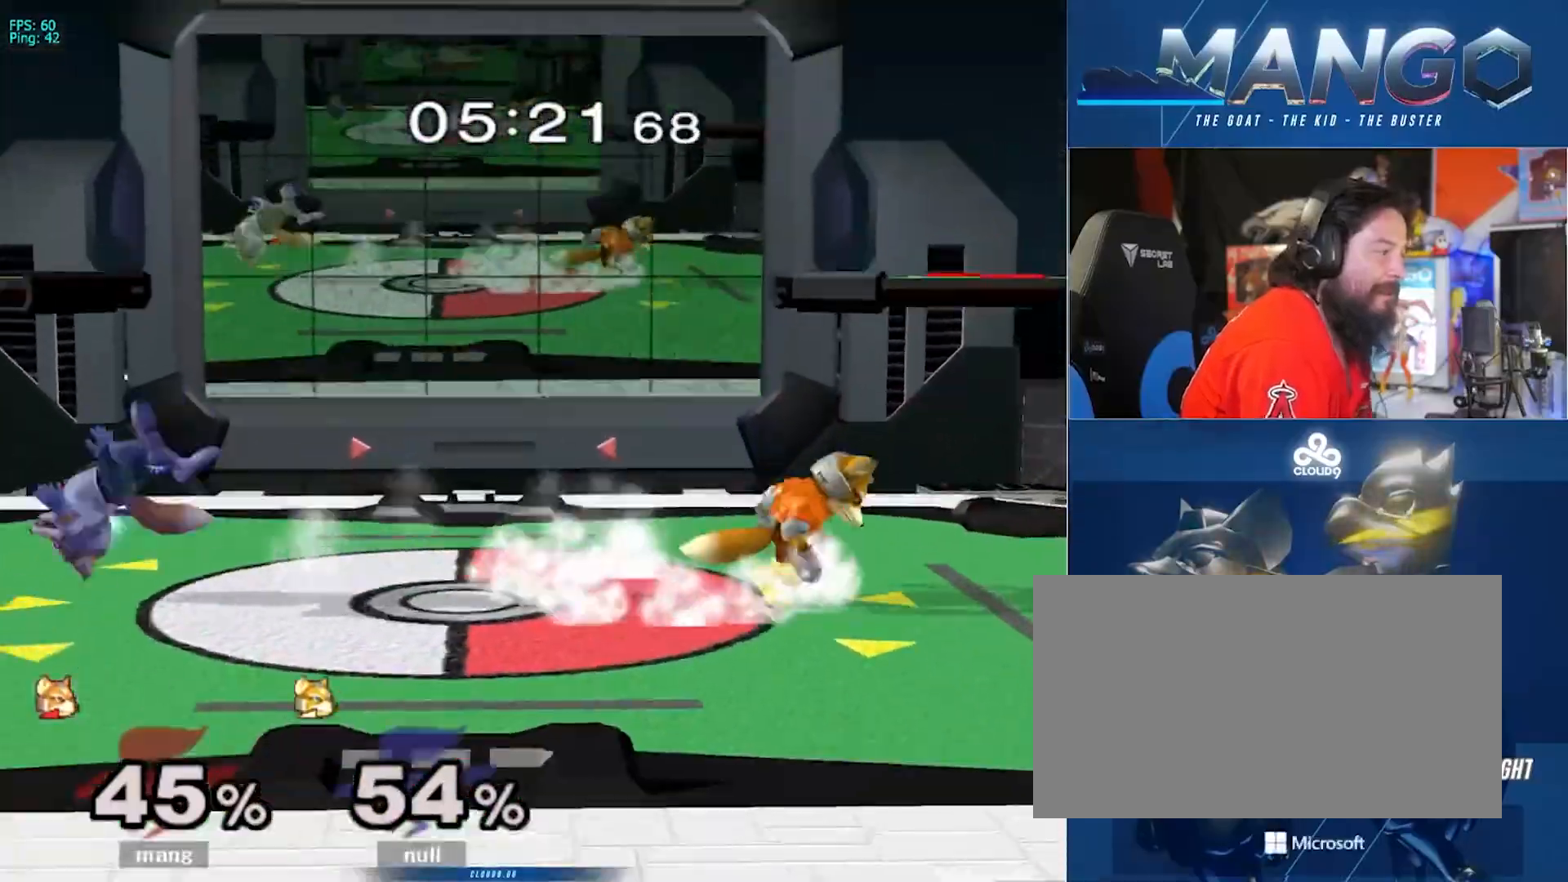
{"buttons": [], "left_stick": "left", "right_stick": "center", "events": [[17, "L1", "up"], [67, "left_stick", "left"], [217, "left_stick", "center"], [433, "left_stick", "left"]]}
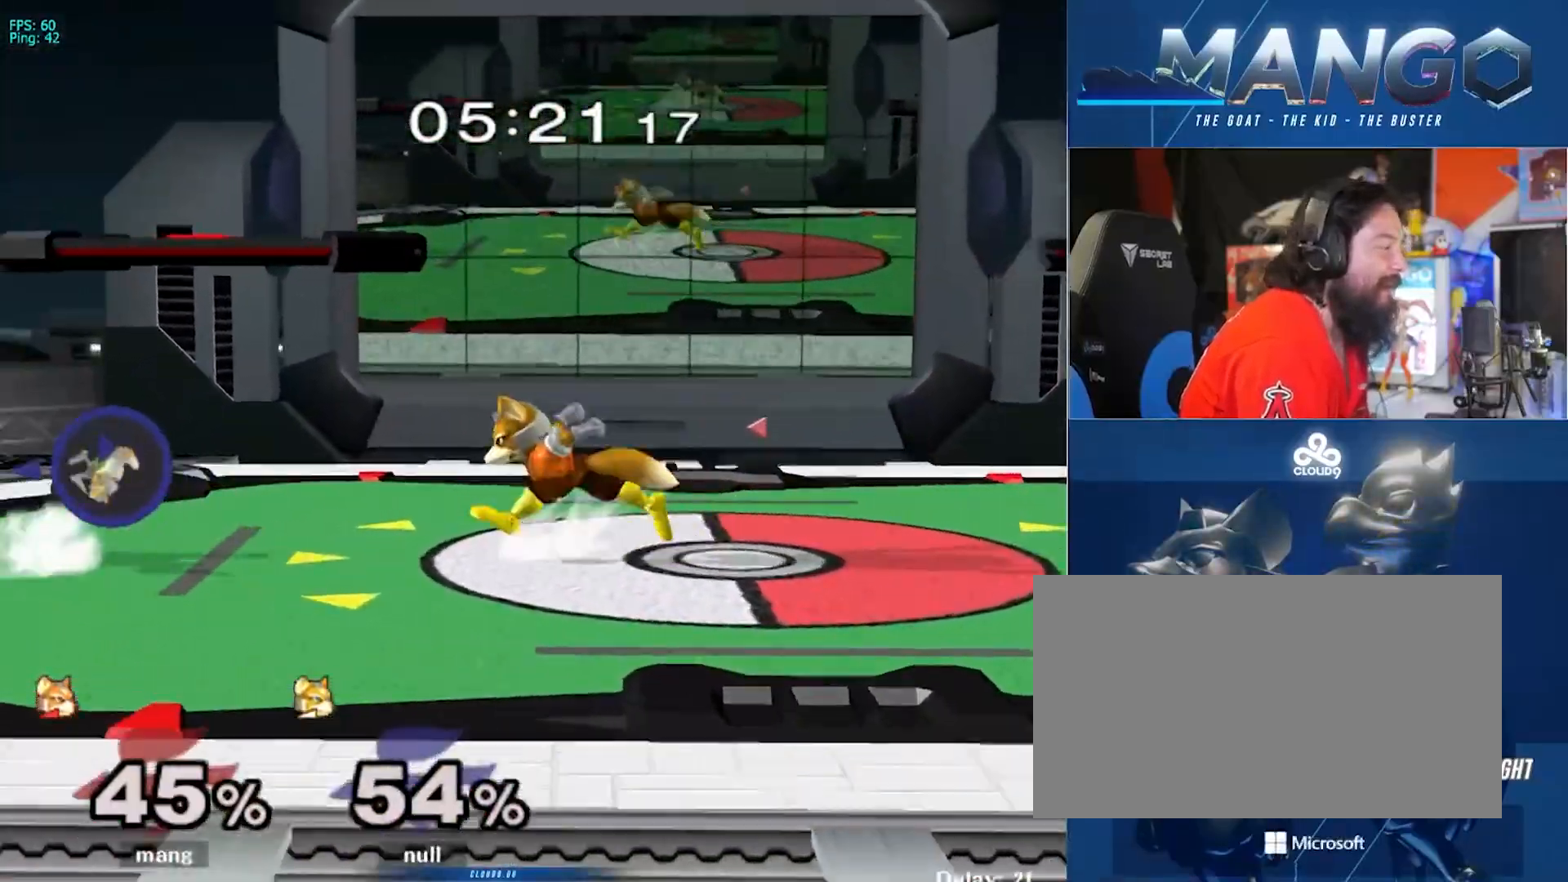
{"buttons": ["A"], "left_stick": "right", "right_stick": "center", "events": [[267, "Y", "down"], [300, "Y", "up"], [333, "left_stick", "center"], [367, "A", "down"], [500, "left_stick", "right"]]}